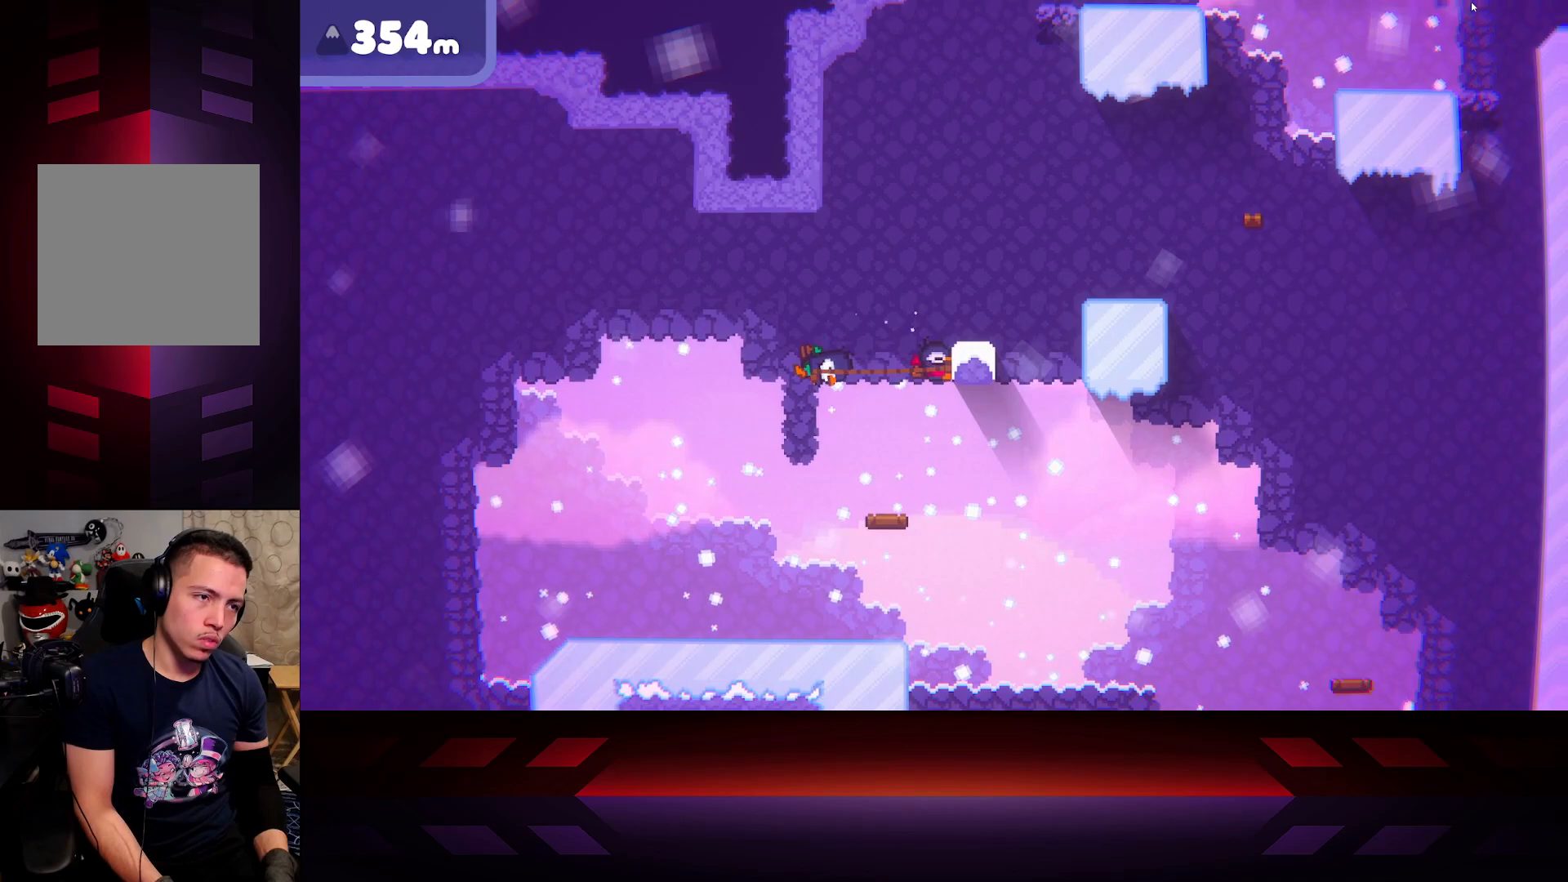
Gameplay with a controller (Xbox layout); each line is a JSON object with the inputs held at the frame after it. "events" lists button and stick changes between this image and that frame as [ms after this image, input, new state], when the widget could be followed in between.
{"buttons": ["R2"], "left_stick": "up-right", "right_stick": "center", "events": [[467, "left_stick", "up-right"]]}
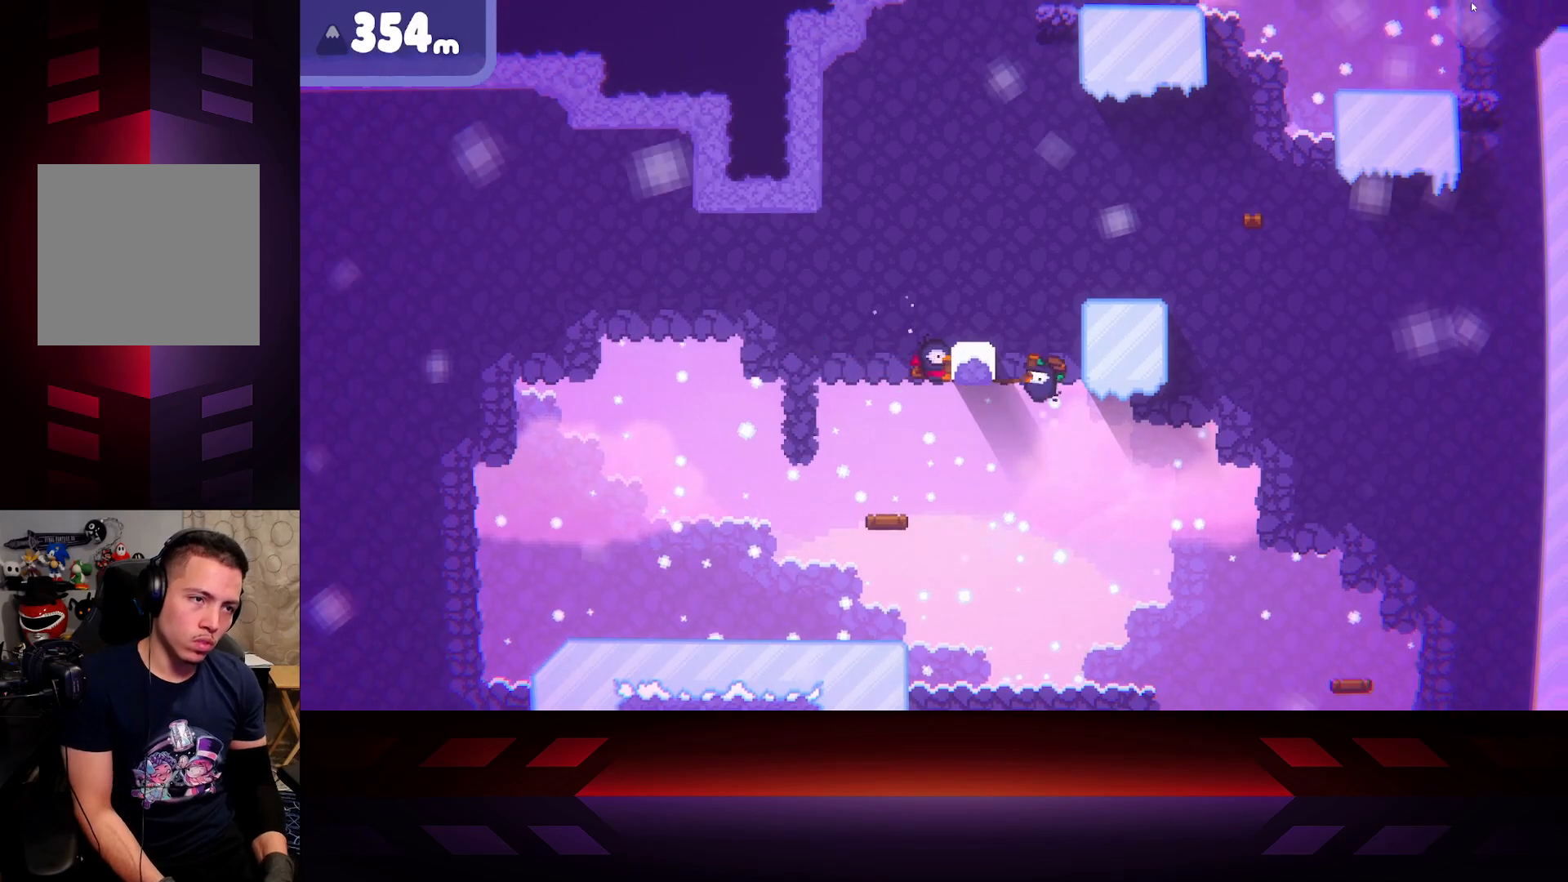
{"buttons": ["R2"], "left_stick": "up-left", "right_stick": "center", "events": [[33, "left_stick", "up-left"]]}
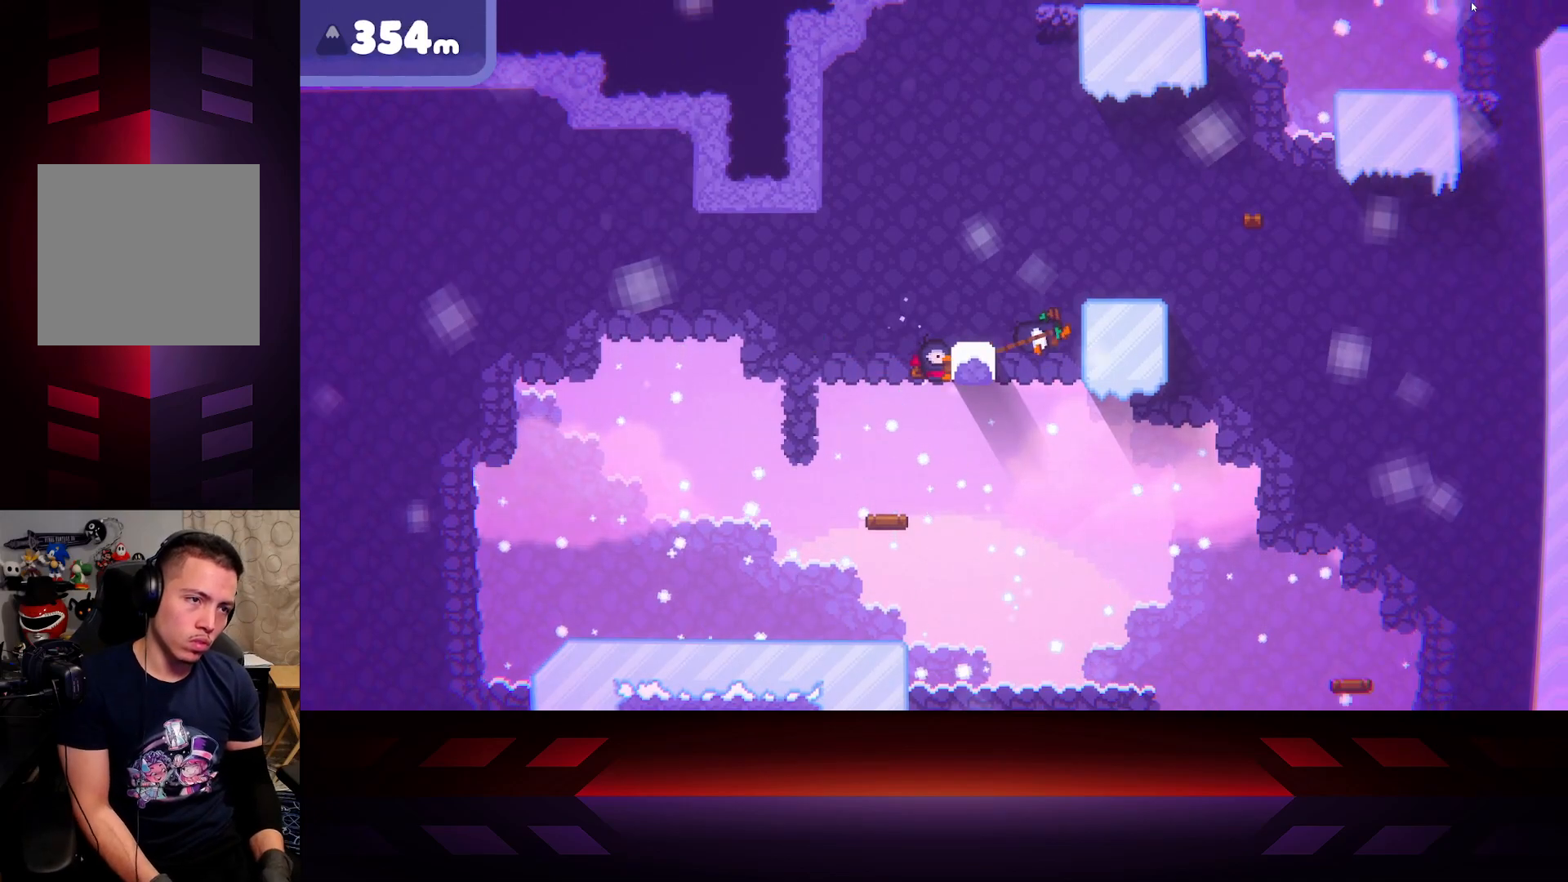
{"buttons": ["R2"], "left_stick": "center", "right_stick": "center", "events": [[433, "left_stick", "center"]]}
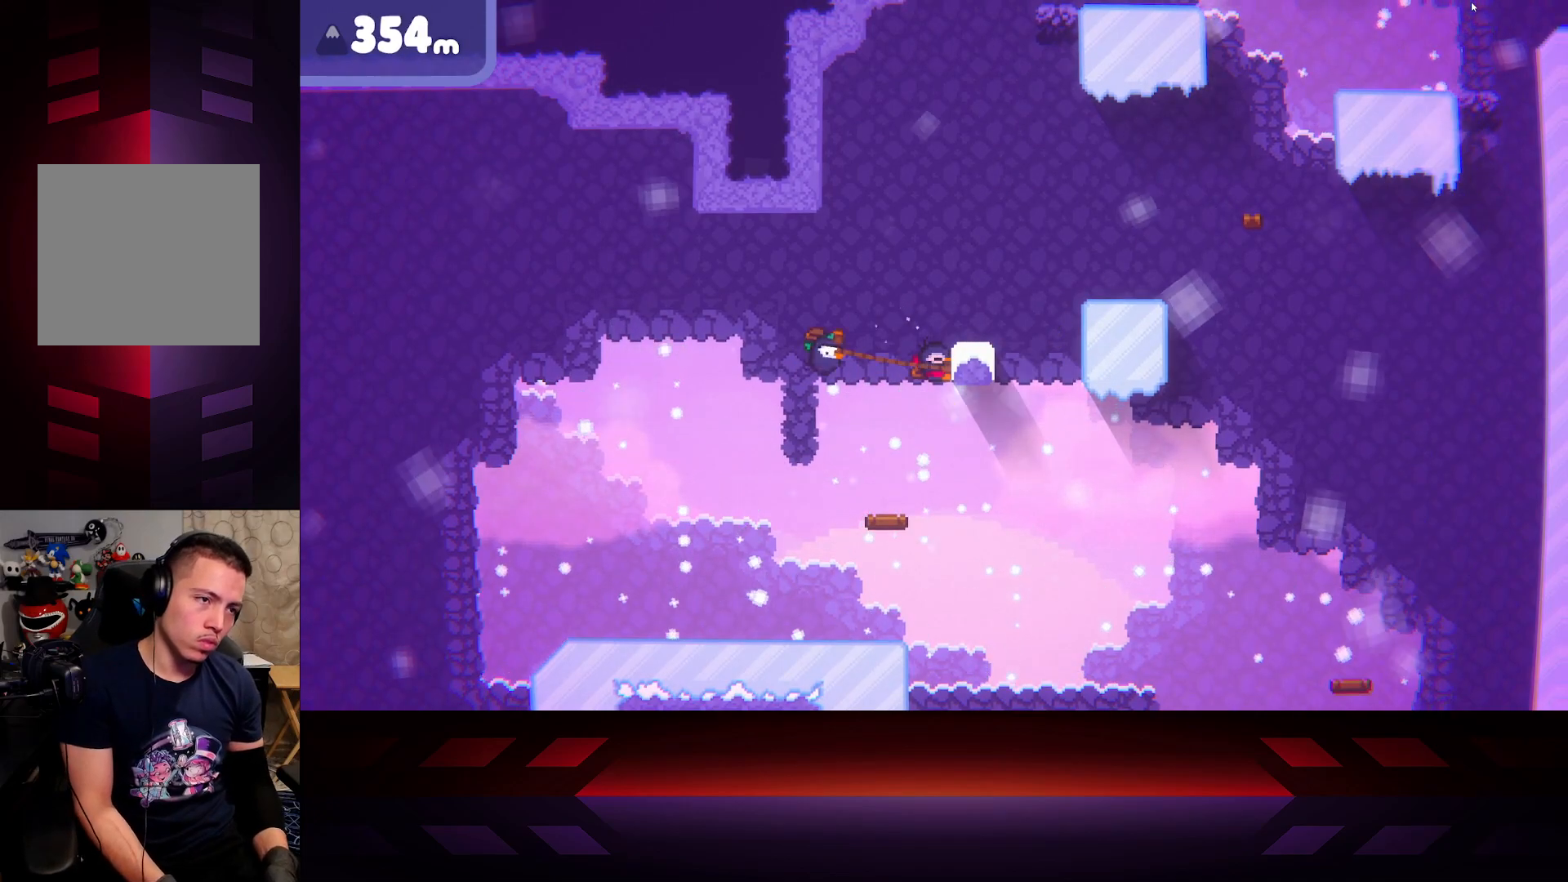
{"buttons": ["R2"], "left_stick": "center", "right_stick": "center", "events": []}
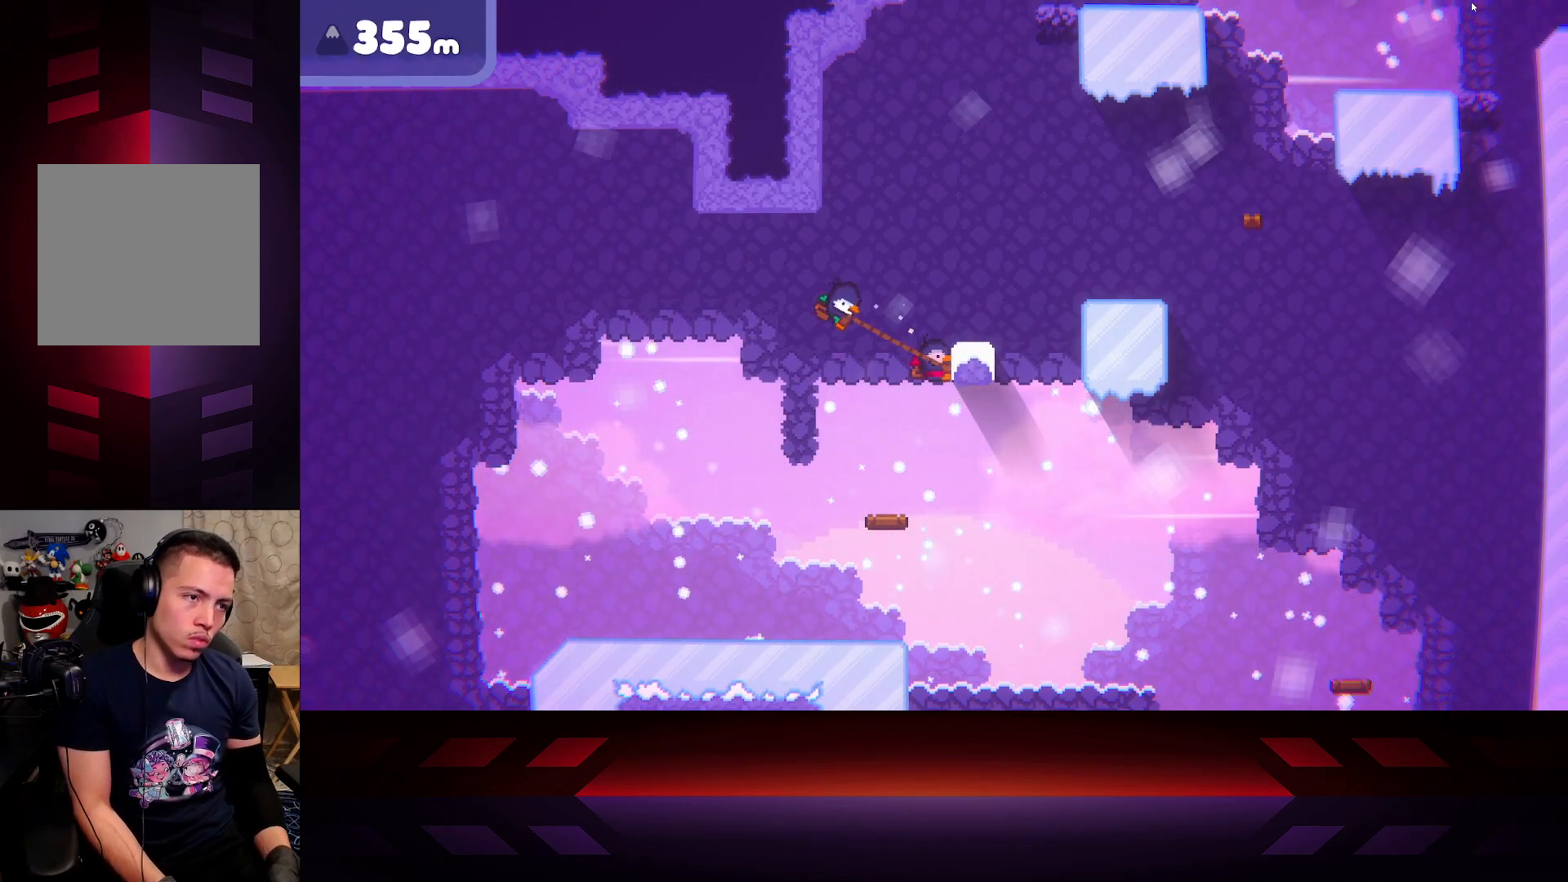
{"buttons": ["R2"], "left_stick": "right", "right_stick": "center", "events": [[17, "left_stick", "right"]]}
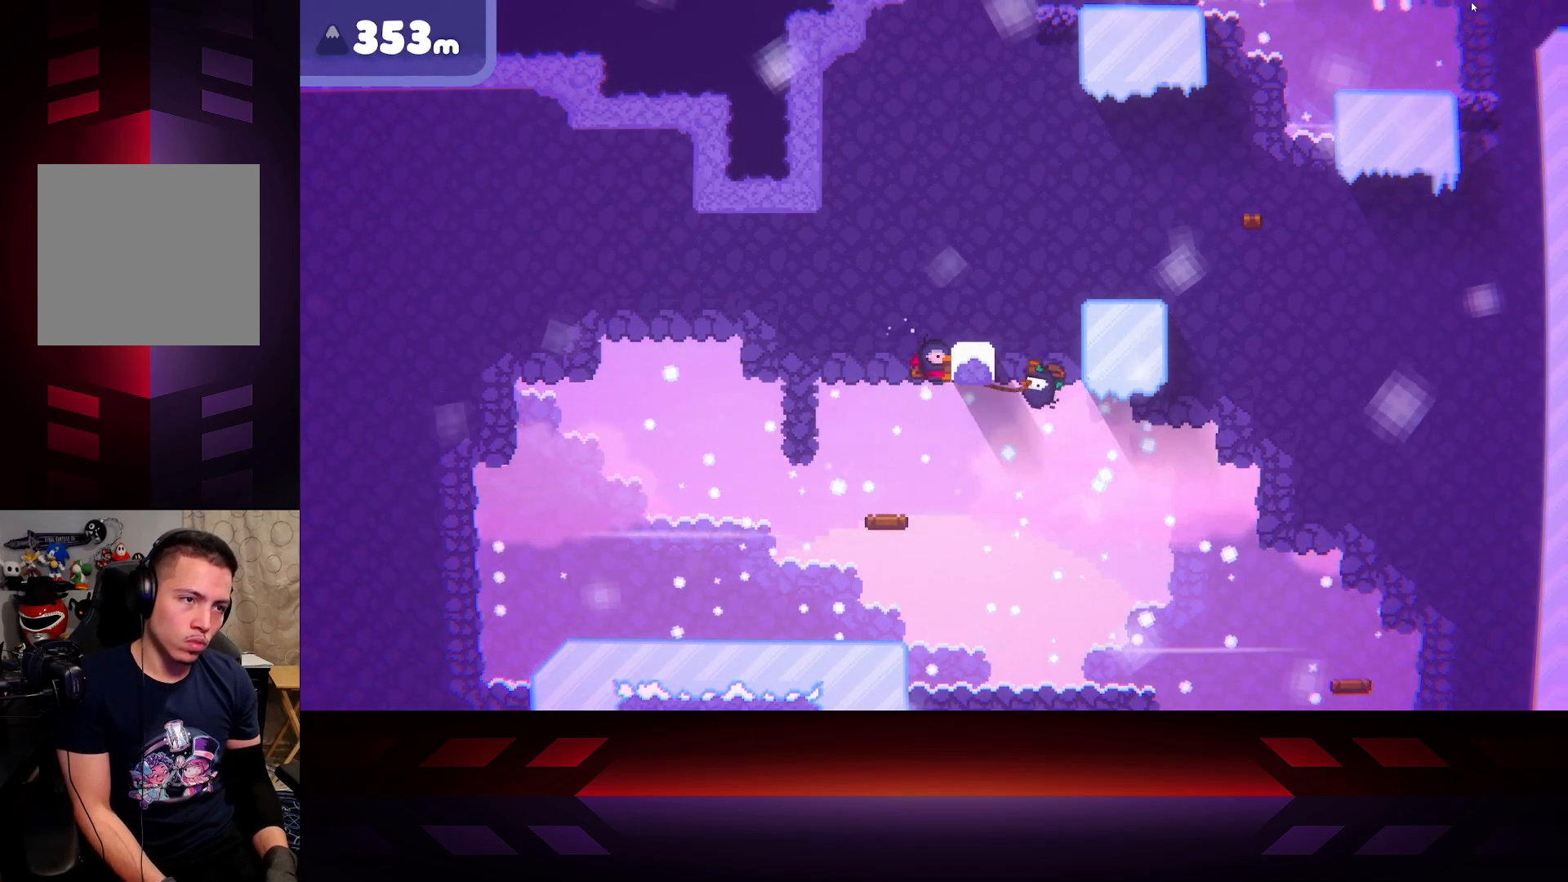
{"buttons": [], "left_stick": "right", "right_stick": "center", "events": [[483, "R2", "up"]]}
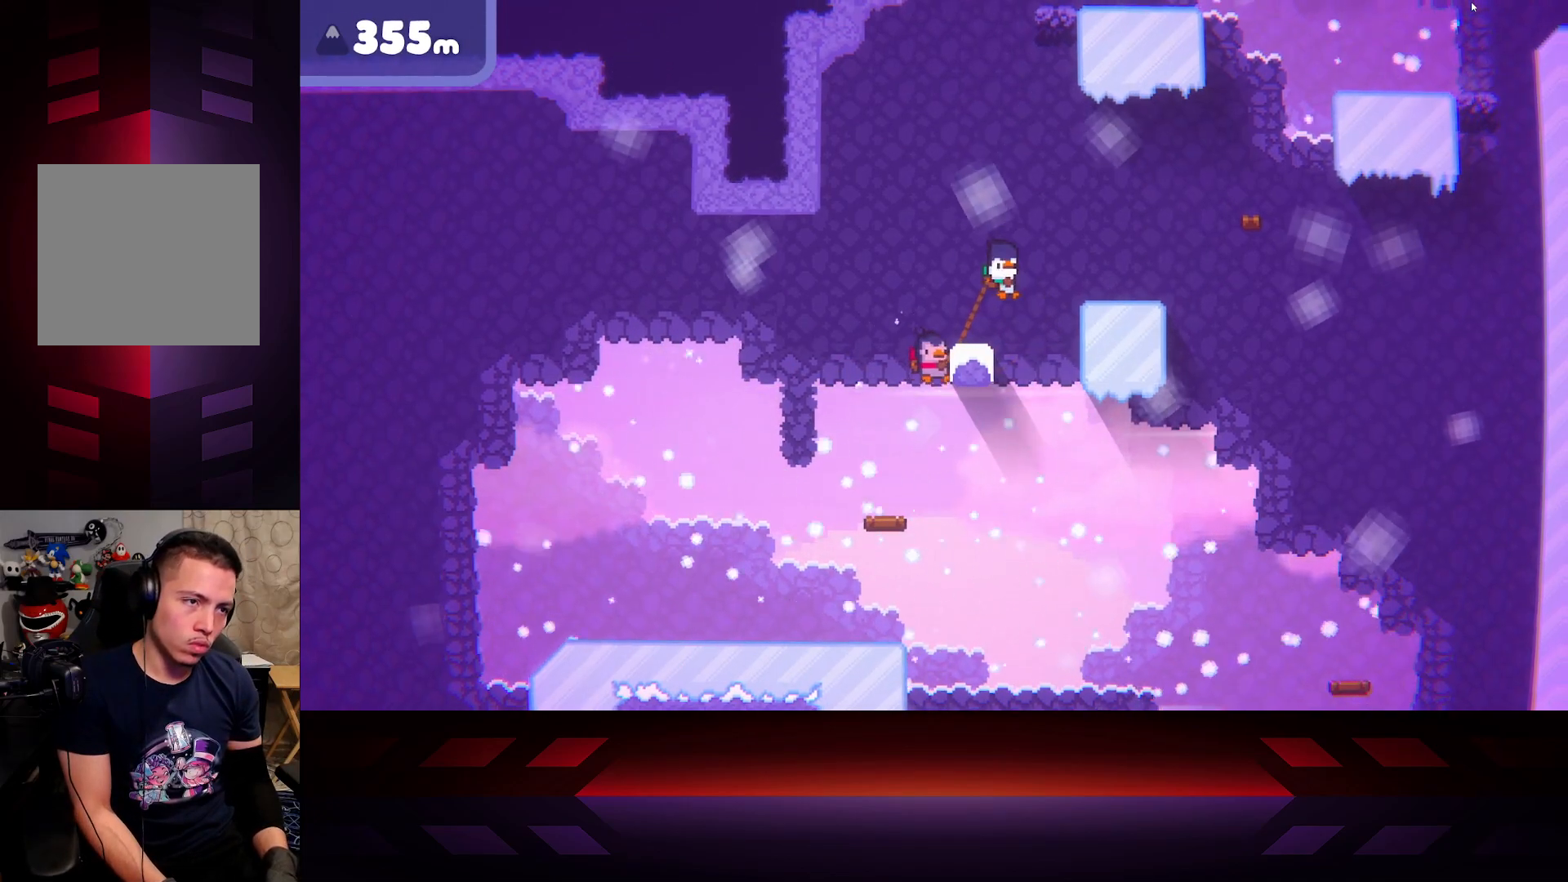
{"buttons": ["X", "R2"], "left_stick": "left", "right_stick": "center", "events": [[67, "left_stick", "left"], [183, "R2", "down"], [250, "X", "down"]]}
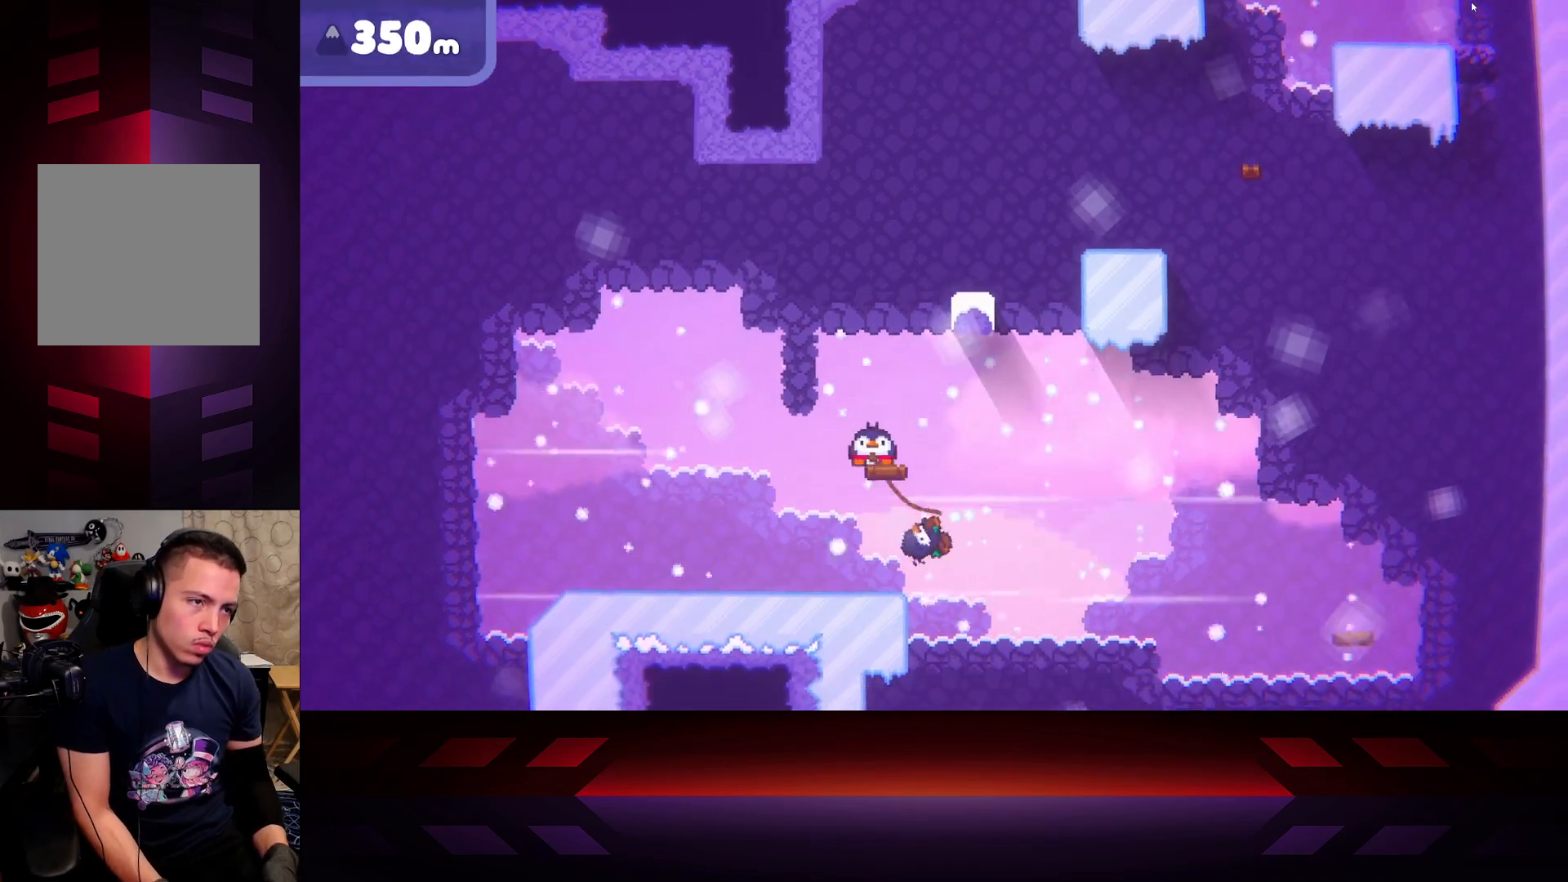
{"buttons": ["X", "R2"], "left_stick": "center", "right_stick": "center", "events": [[50, "X", "up"], [83, "left_stick", "right"], [250, "left_stick", "center"], [367, "X", "down"]]}
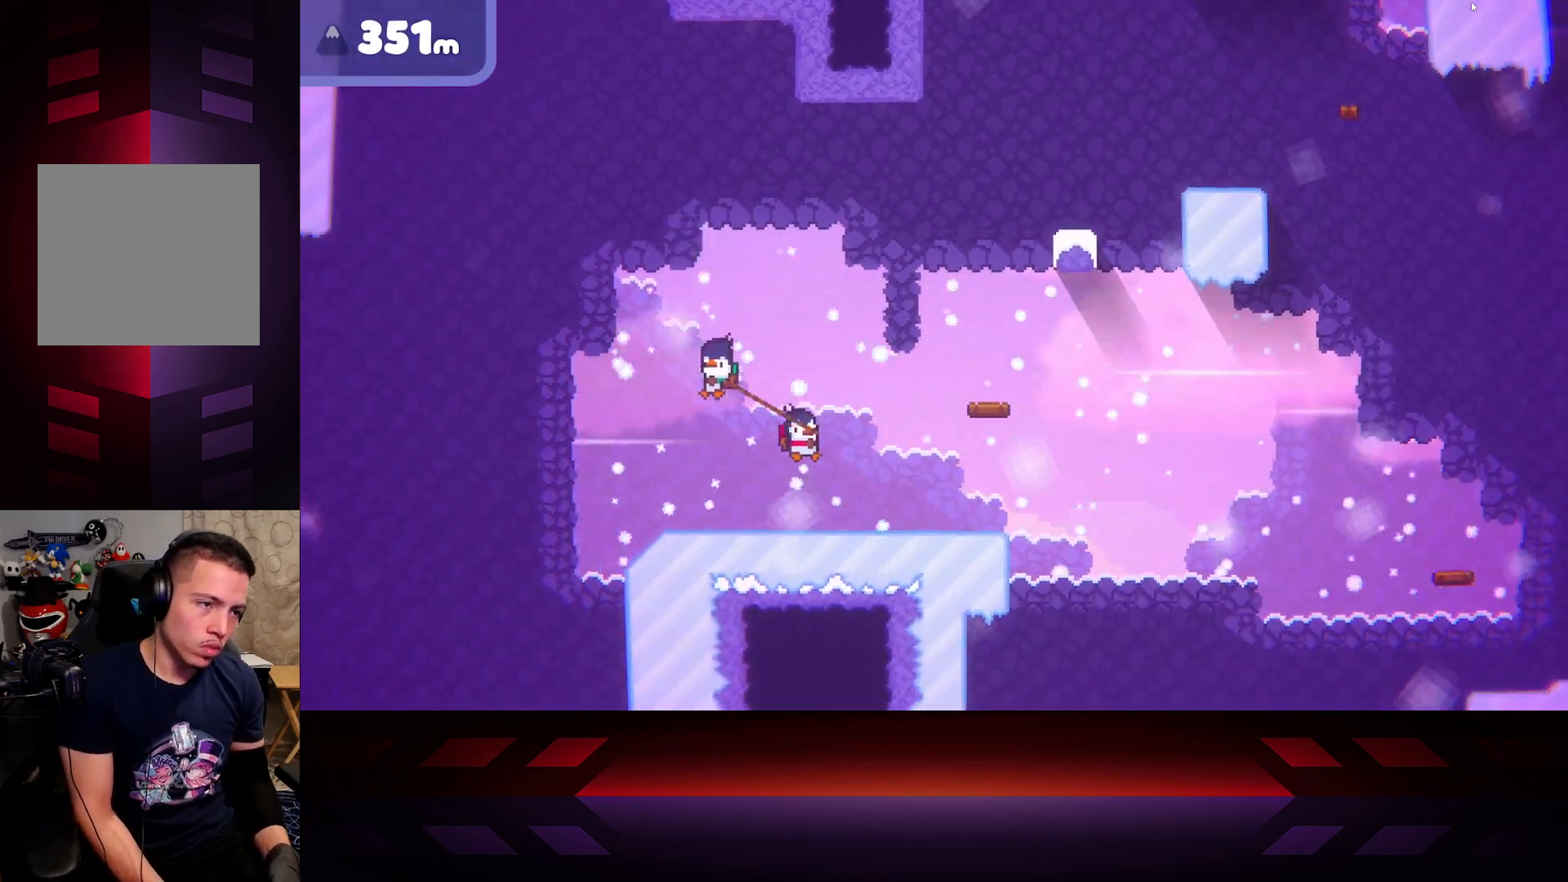
{"buttons": ["A"], "left_stick": "right", "right_stick": "center", "events": [[67, "left_stick", "right"], [83, "X", "up"], [100, "R2", "up"], [200, "X", "down"], [400, "X", "up"], [417, "A", "down"]]}
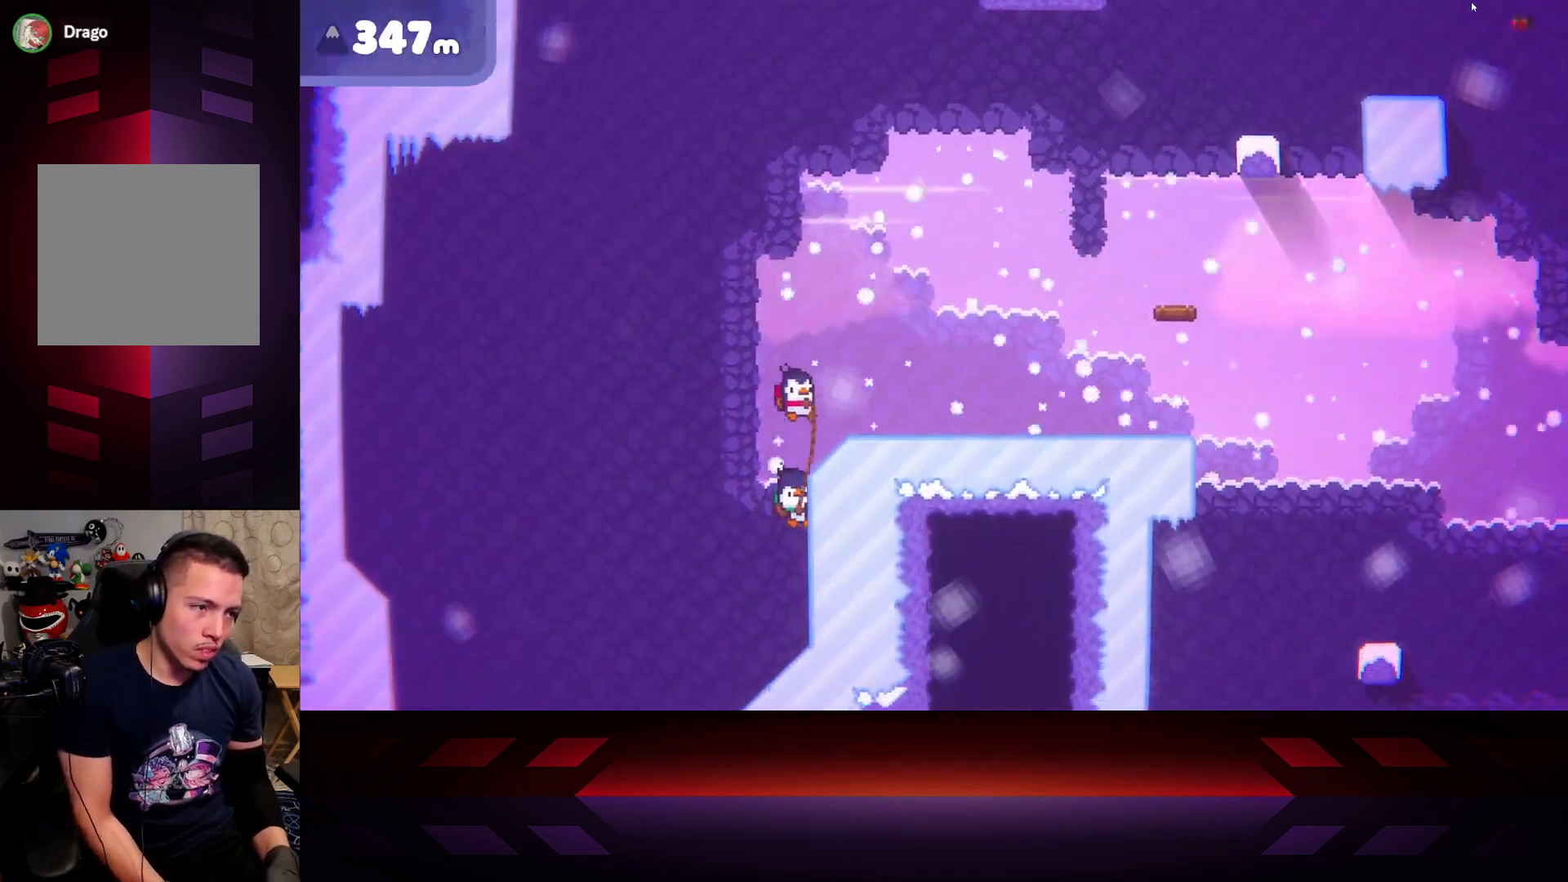
{"buttons": ["R2"], "left_stick": "right", "right_stick": "center", "events": [[267, "A", "up"], [483, "R2", "down"]]}
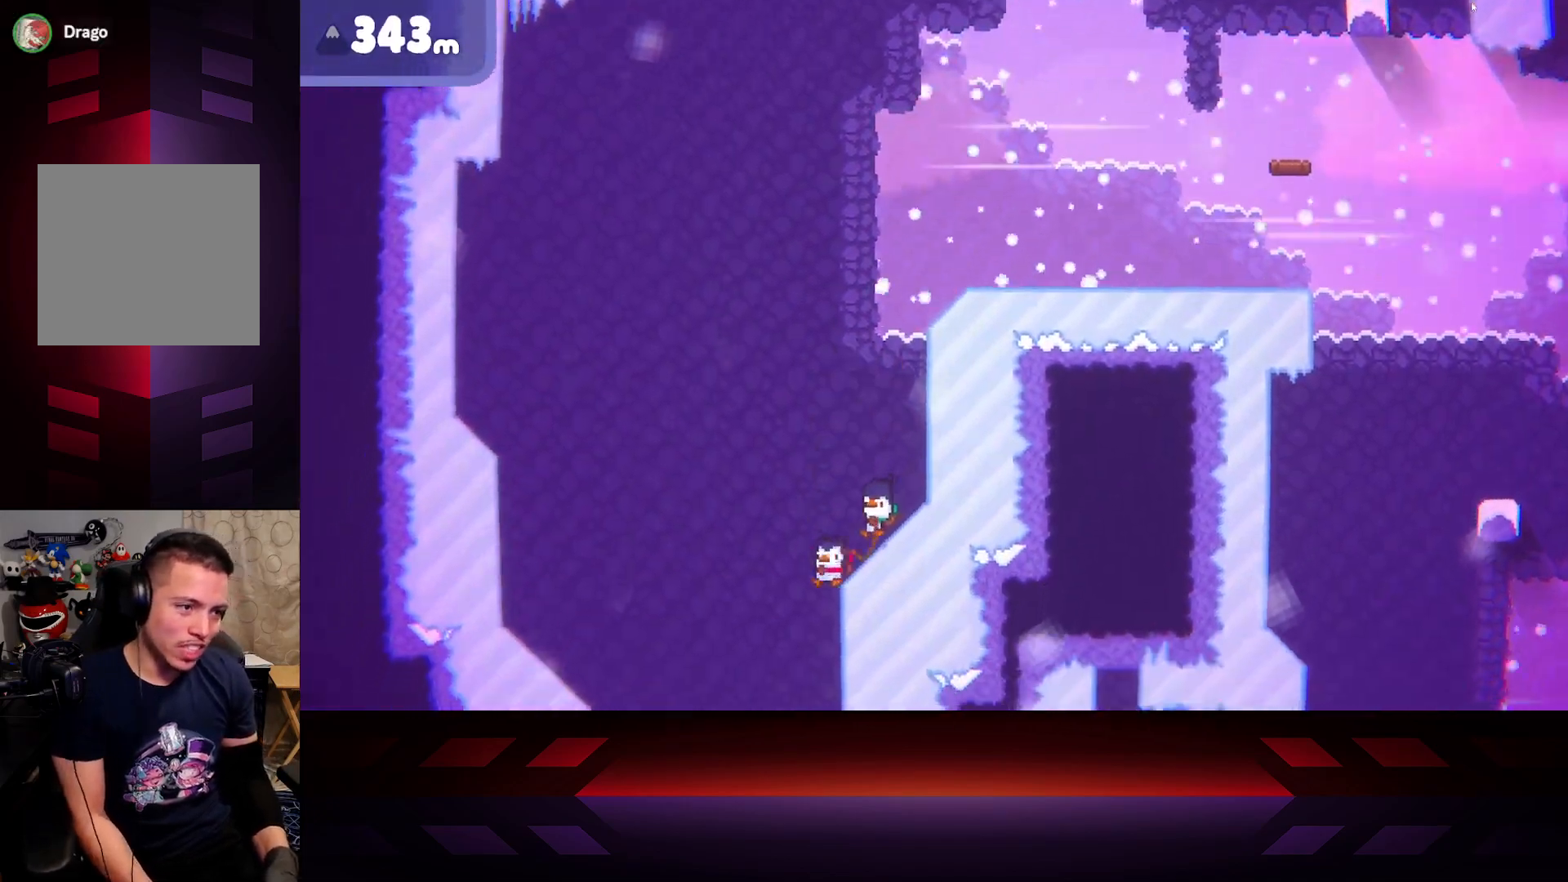
{"buttons": [], "left_stick": "right", "right_stick": "center", "events": [[67, "A", "down"], [200, "X", "down"], [400, "A", "up"], [450, "X", "up"], [467, "R2", "up"]]}
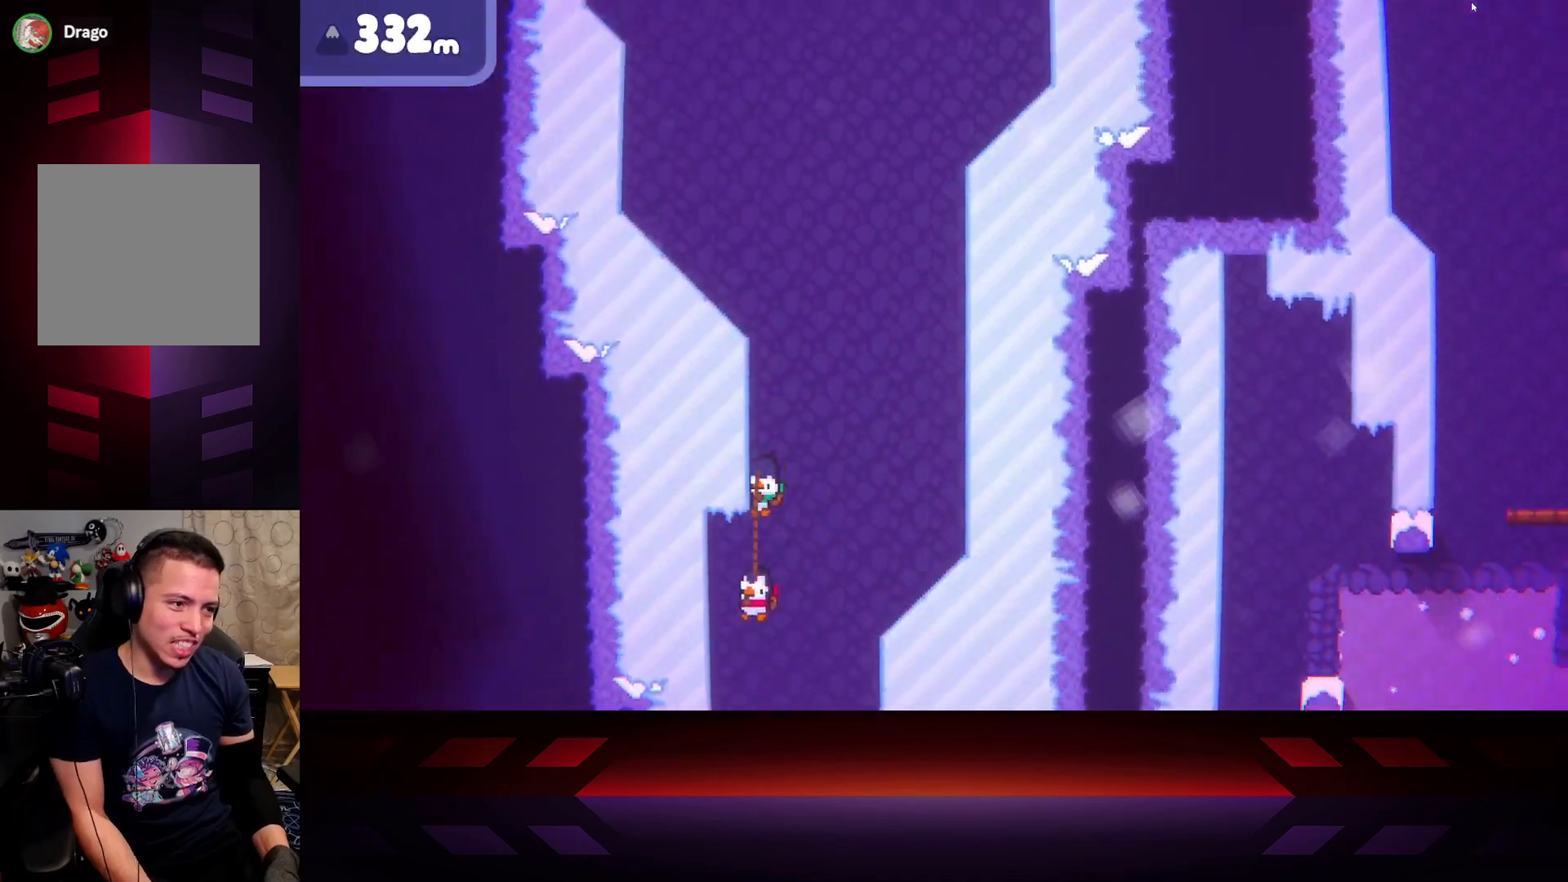
{"buttons": [], "left_stick": "up", "right_stick": "center", "events": [[67, "left_stick", "up-left"], [117, "B", "down"], [367, "B", "up"], [500, "left_stick", "up"]]}
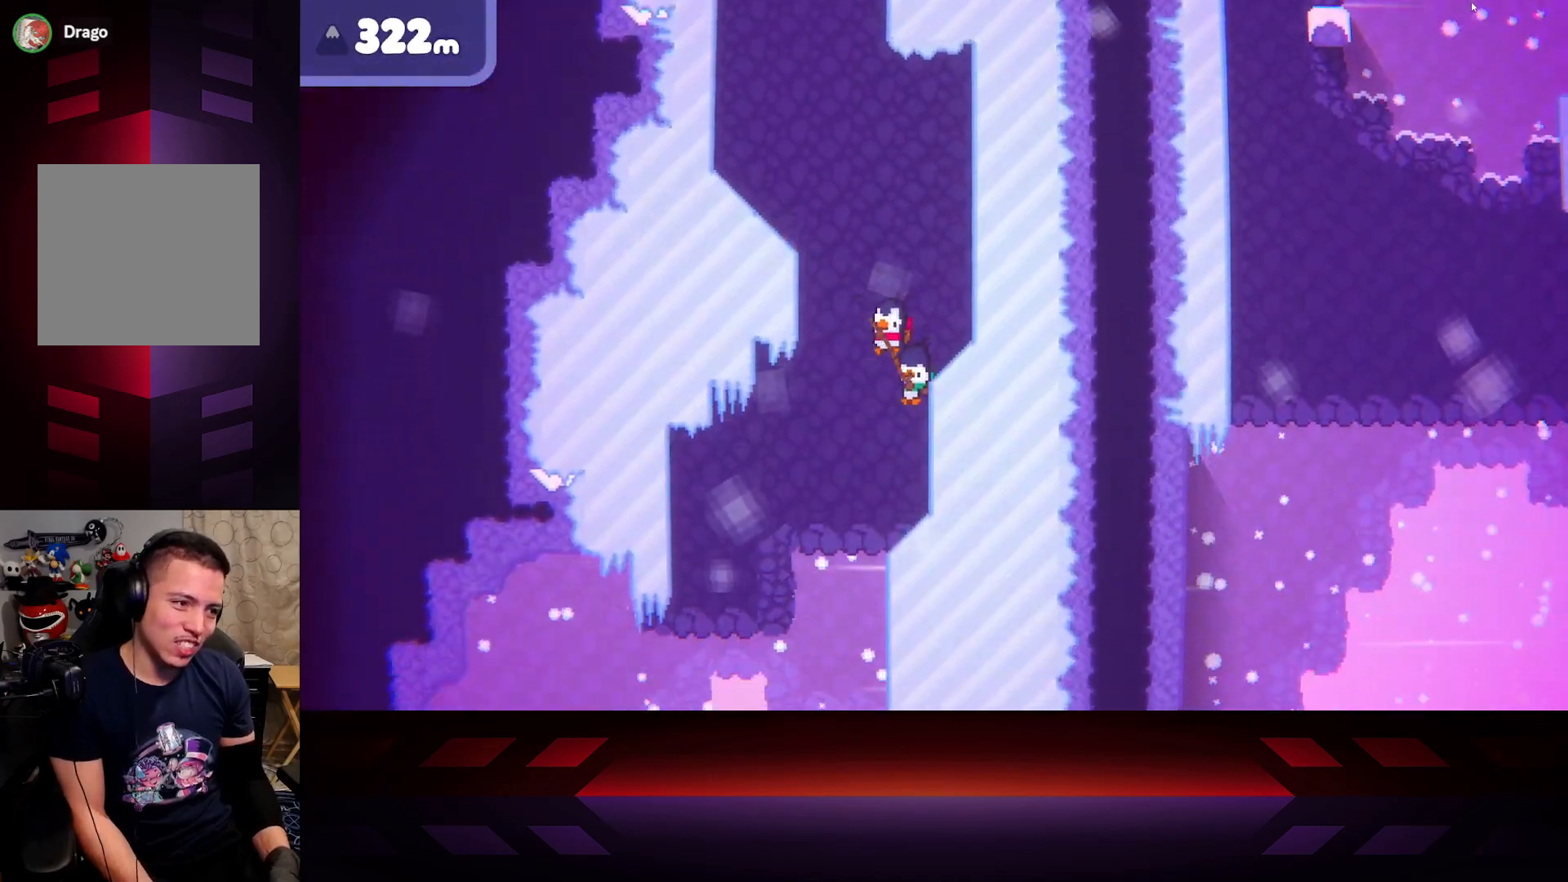
{"buttons": [], "left_stick": "up-right", "right_stick": "center", "events": [[17, "left_stick", "up-right"], [150, "B", "down"], [350, "B", "up"]]}
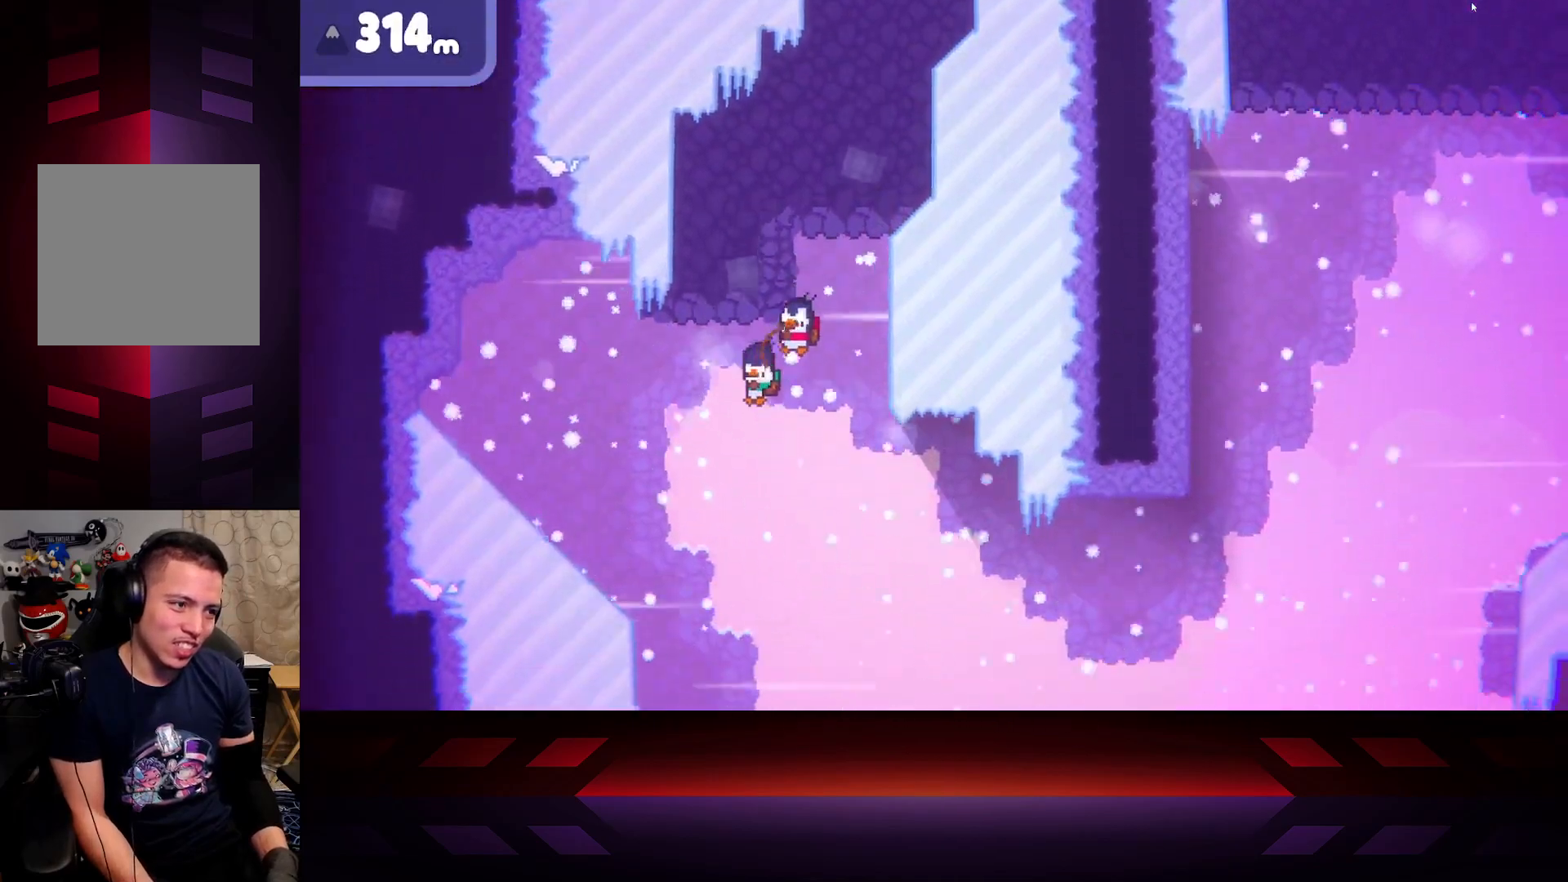
{"buttons": [], "left_stick": "up-right", "right_stick": "center", "events": [[67, "left_stick", "up-left"], [400, "left_stick", "up-right"]]}
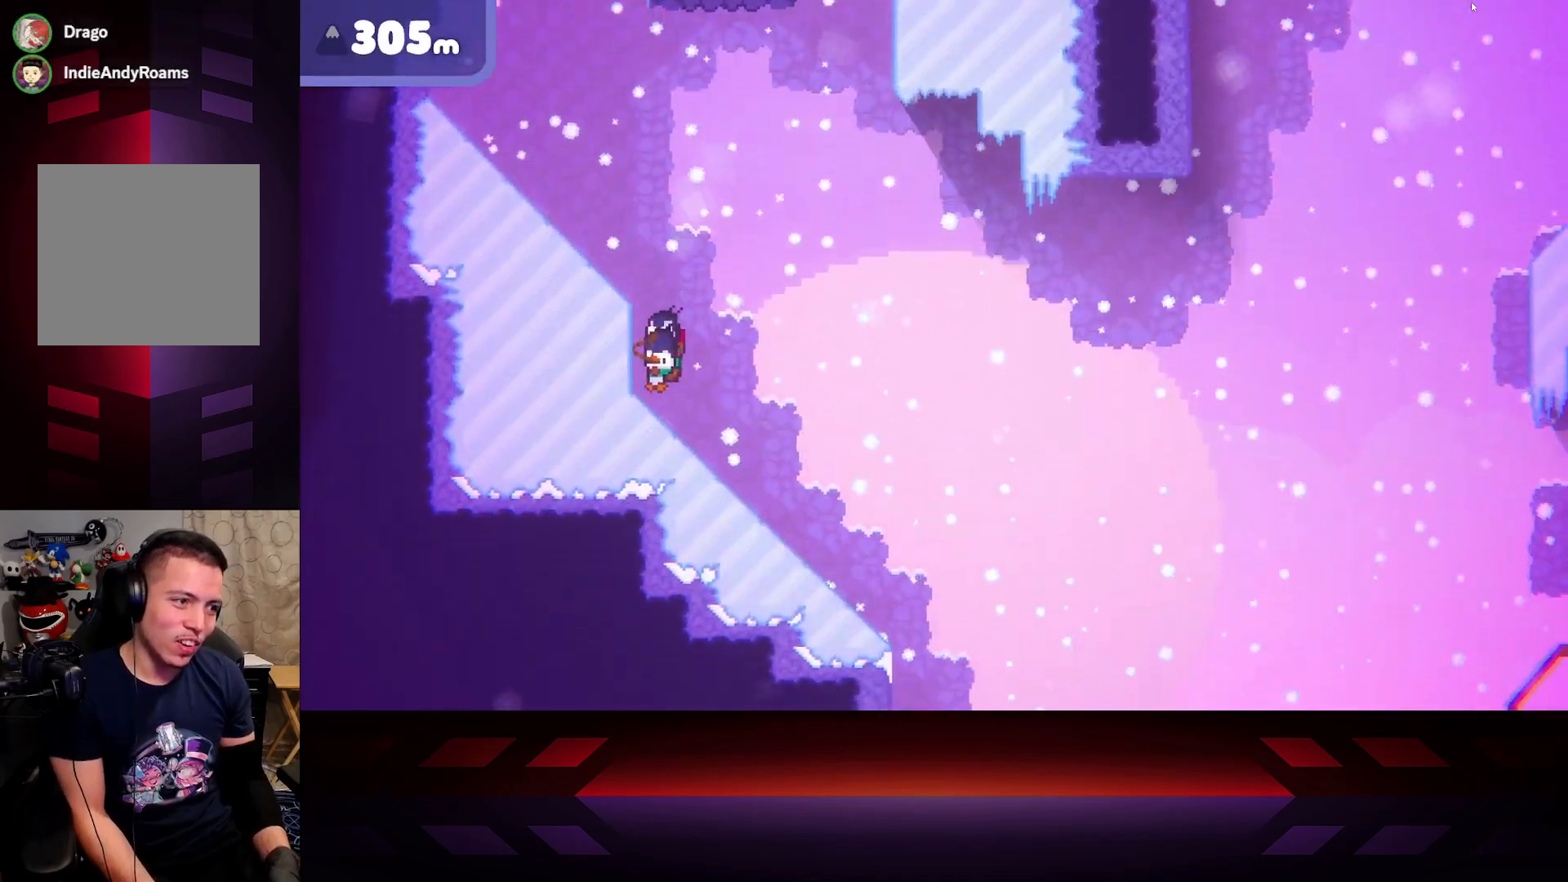
{"buttons": [], "left_stick": "right", "right_stick": "center", "events": [[217, "left_stick", "right"]]}
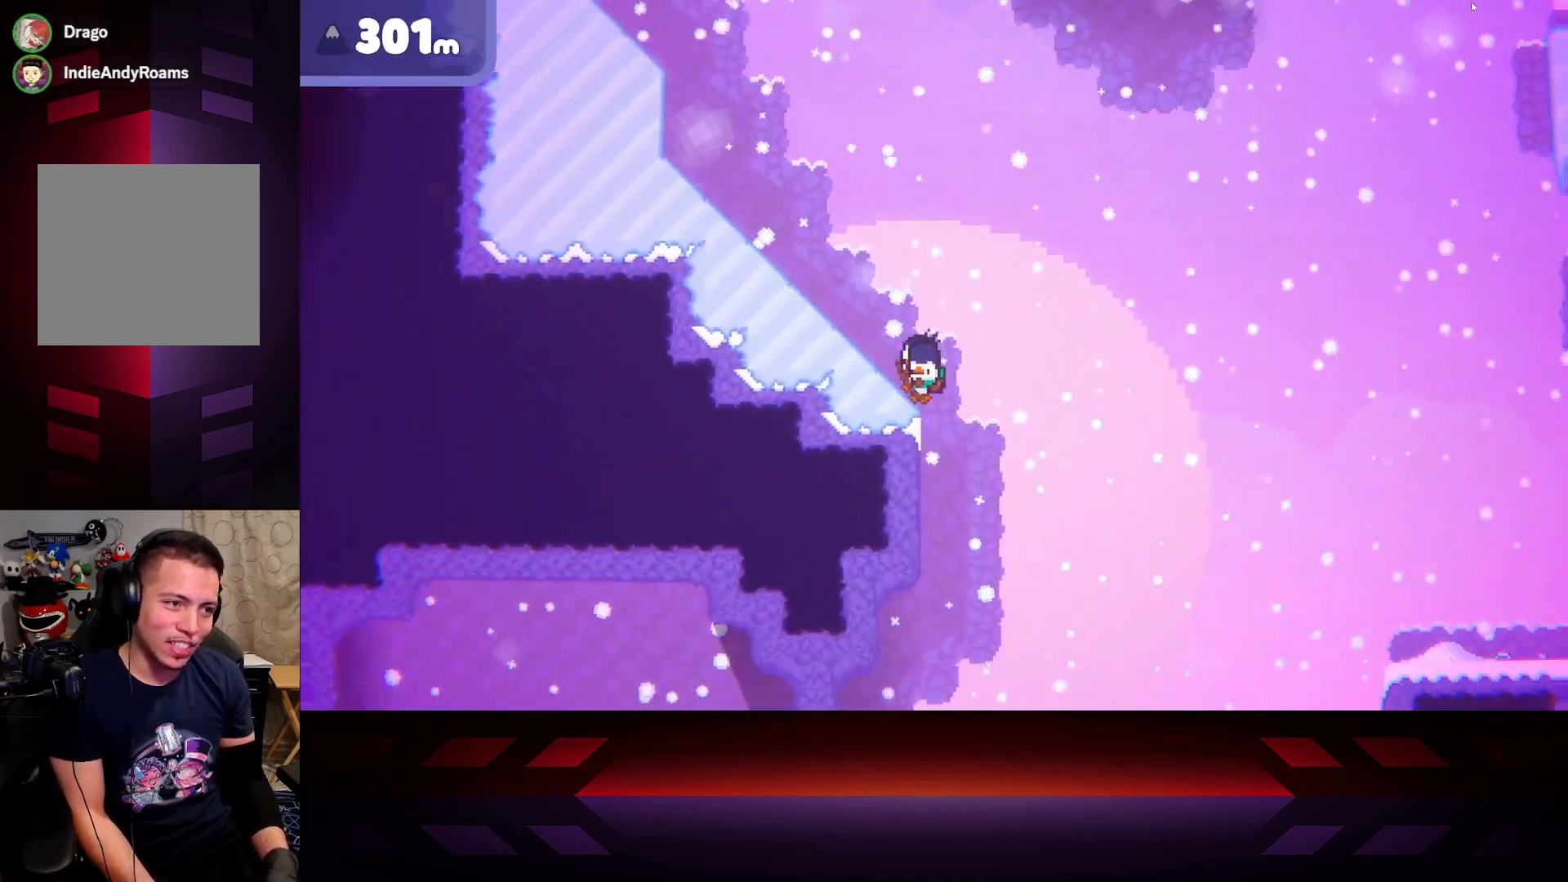
{"buttons": [], "left_stick": "right", "right_stick": "center", "events": [[117, "left_stick", "left"], [383, "left_stick", "right"]]}
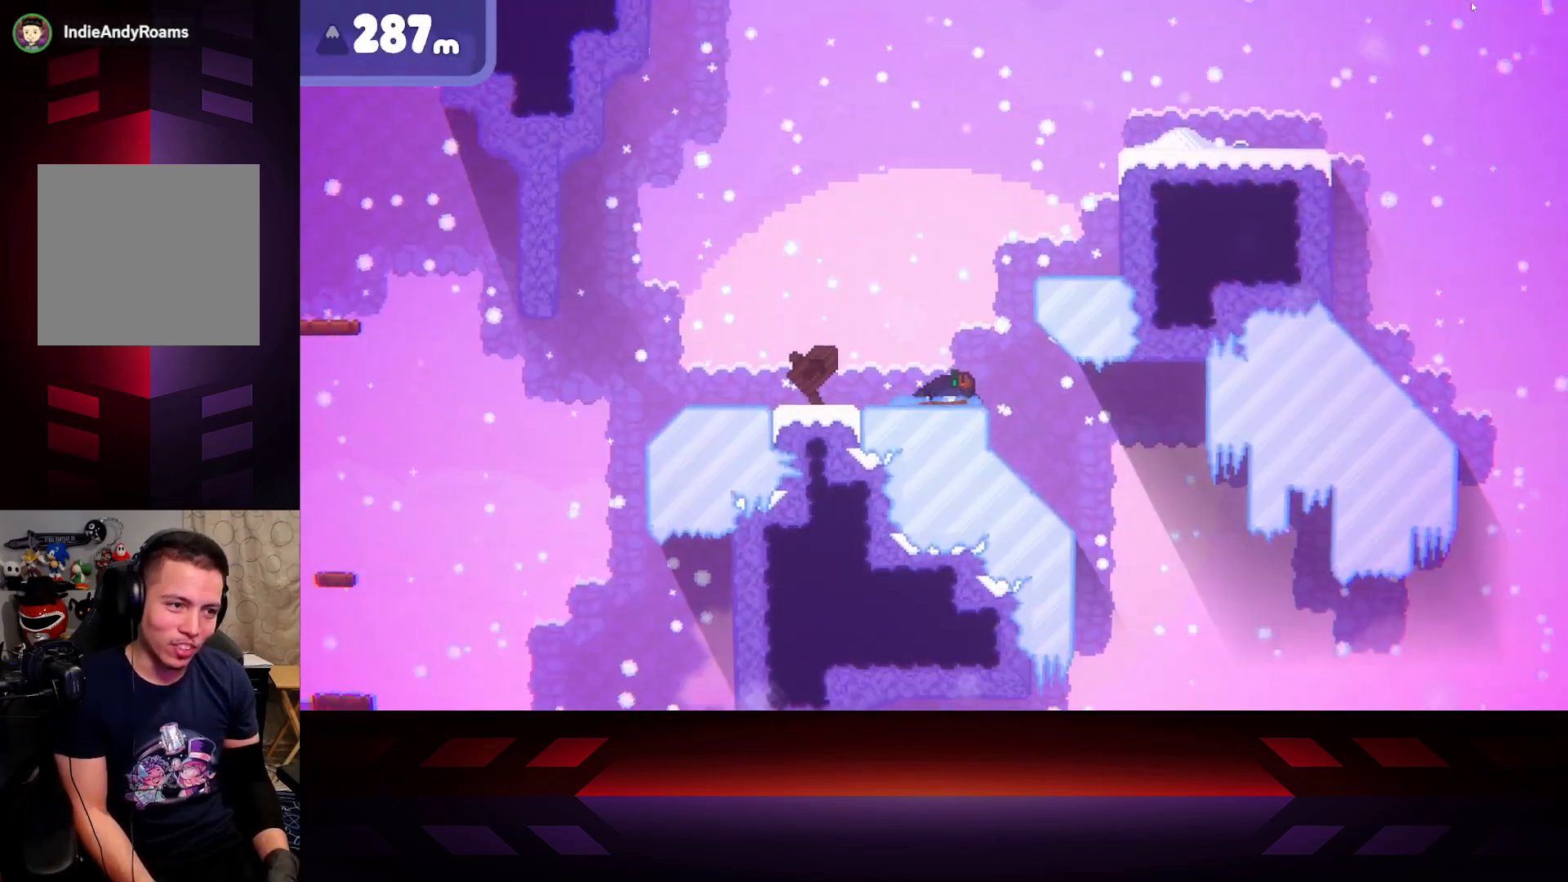
{"buttons": [], "left_stick": "left", "right_stick": "center", "events": [[67, "R2", "down"], [233, "B", "down"], [300, "left_stick", "up-left"], [367, "left_stick", "left"], [433, "R2", "up"], [467, "B", "up"]]}
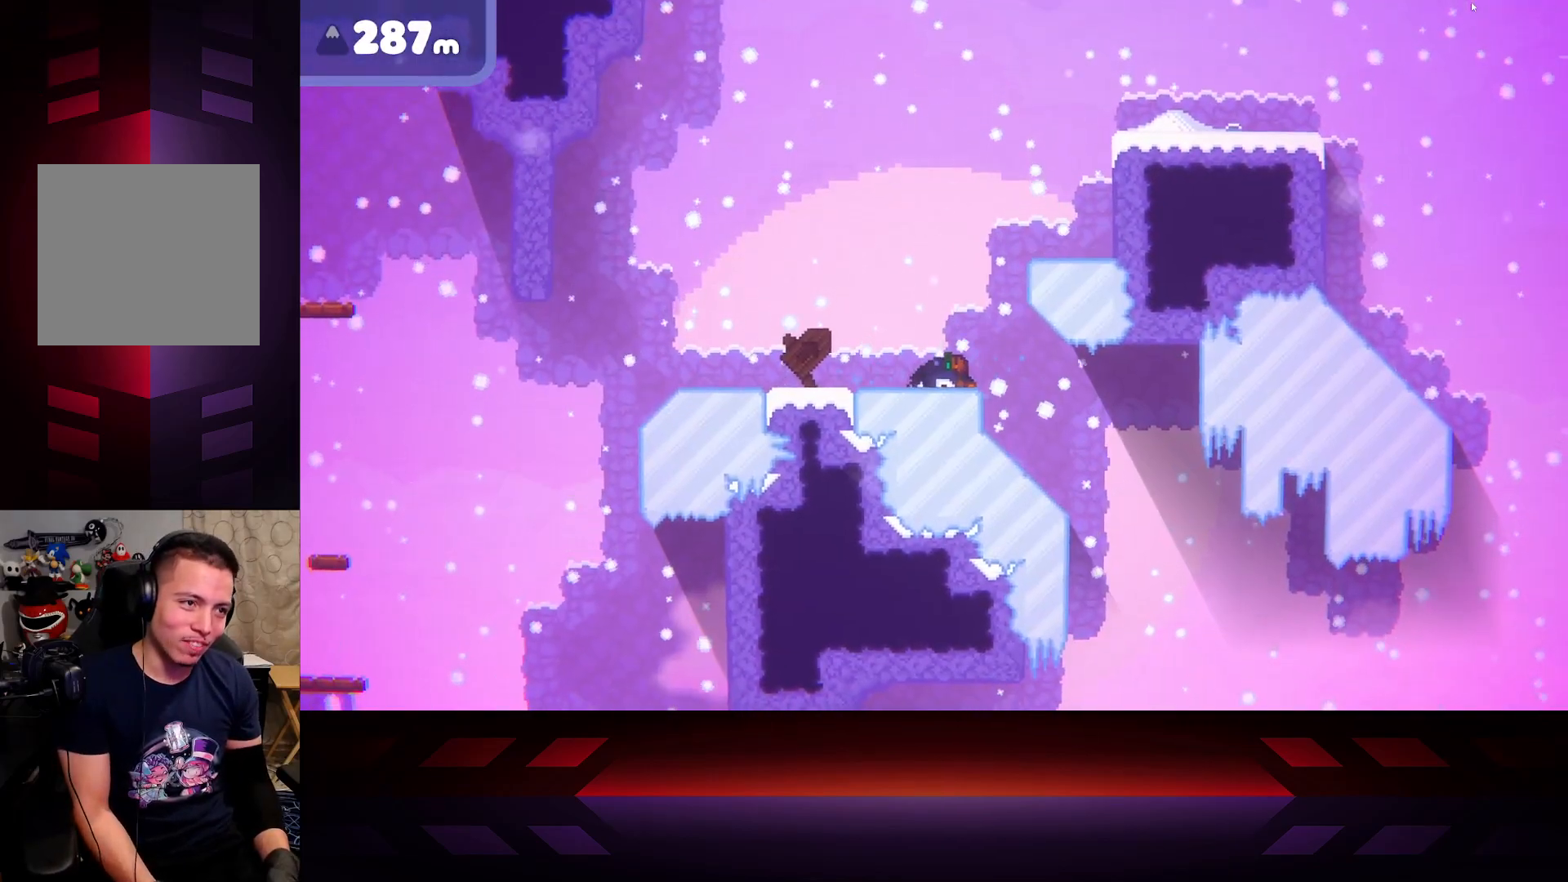
{"buttons": [], "left_stick": "center", "right_stick": "center", "events": [[183, "left_stick", "center"]]}
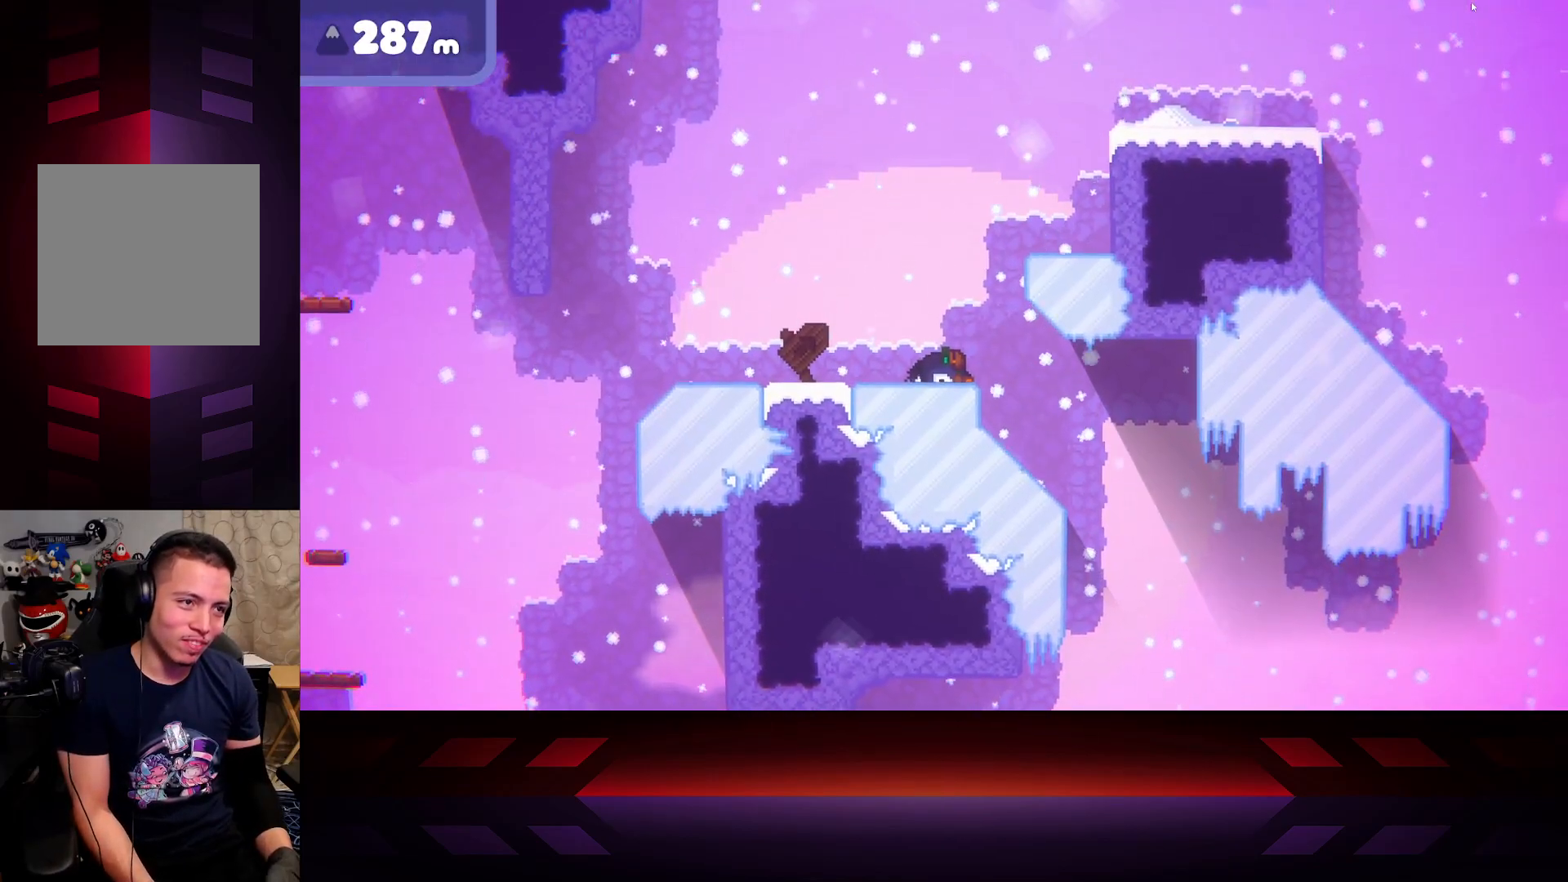
{"buttons": [], "left_stick": "left", "right_stick": "center", "events": [[150, "left_stick", "left"]]}
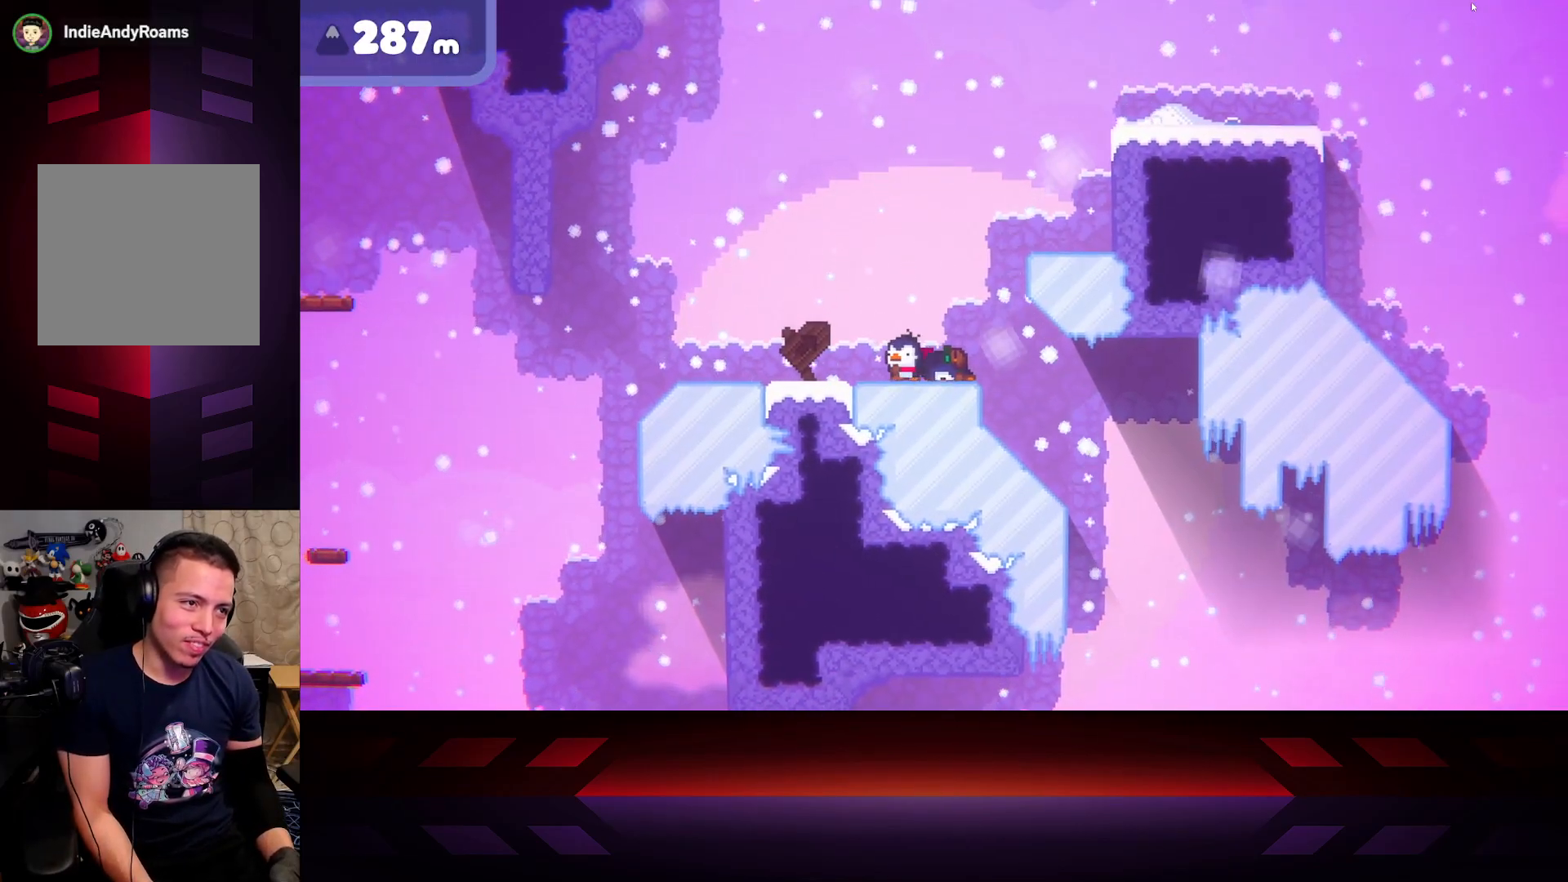
{"buttons": [], "left_stick": "left", "right_stick": "center", "events": []}
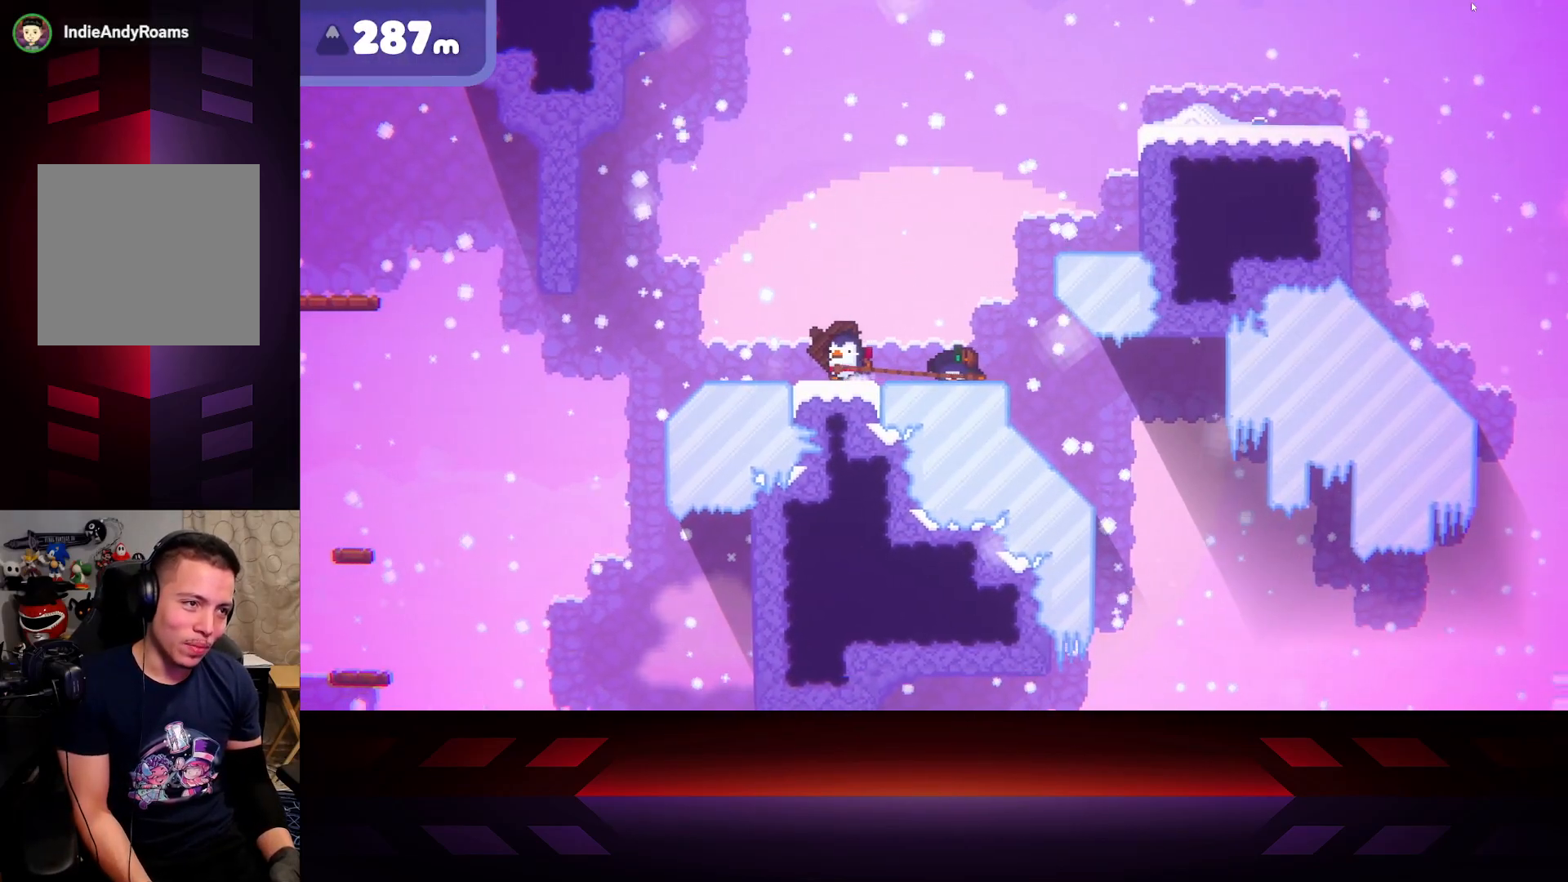
{"buttons": ["X"], "left_stick": "center", "right_stick": "center", "events": [[33, "left_stick", "center"], [67, "X", "down"]]}
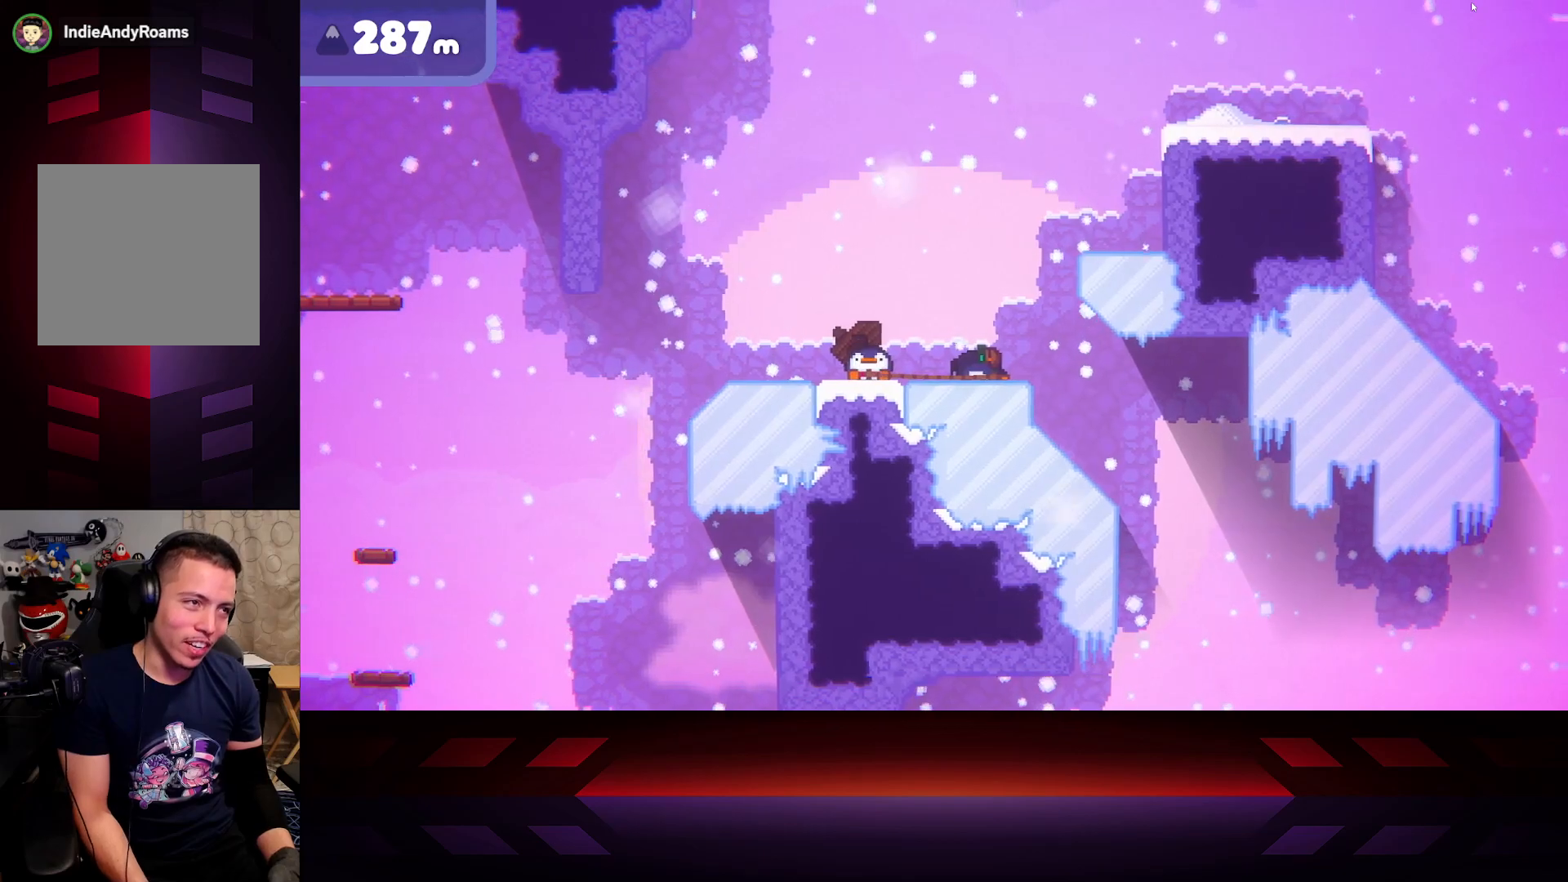
{"buttons": ["X"], "left_stick": "center", "right_stick": "center", "events": [[67, "X", "up"], [483, "X", "down"]]}
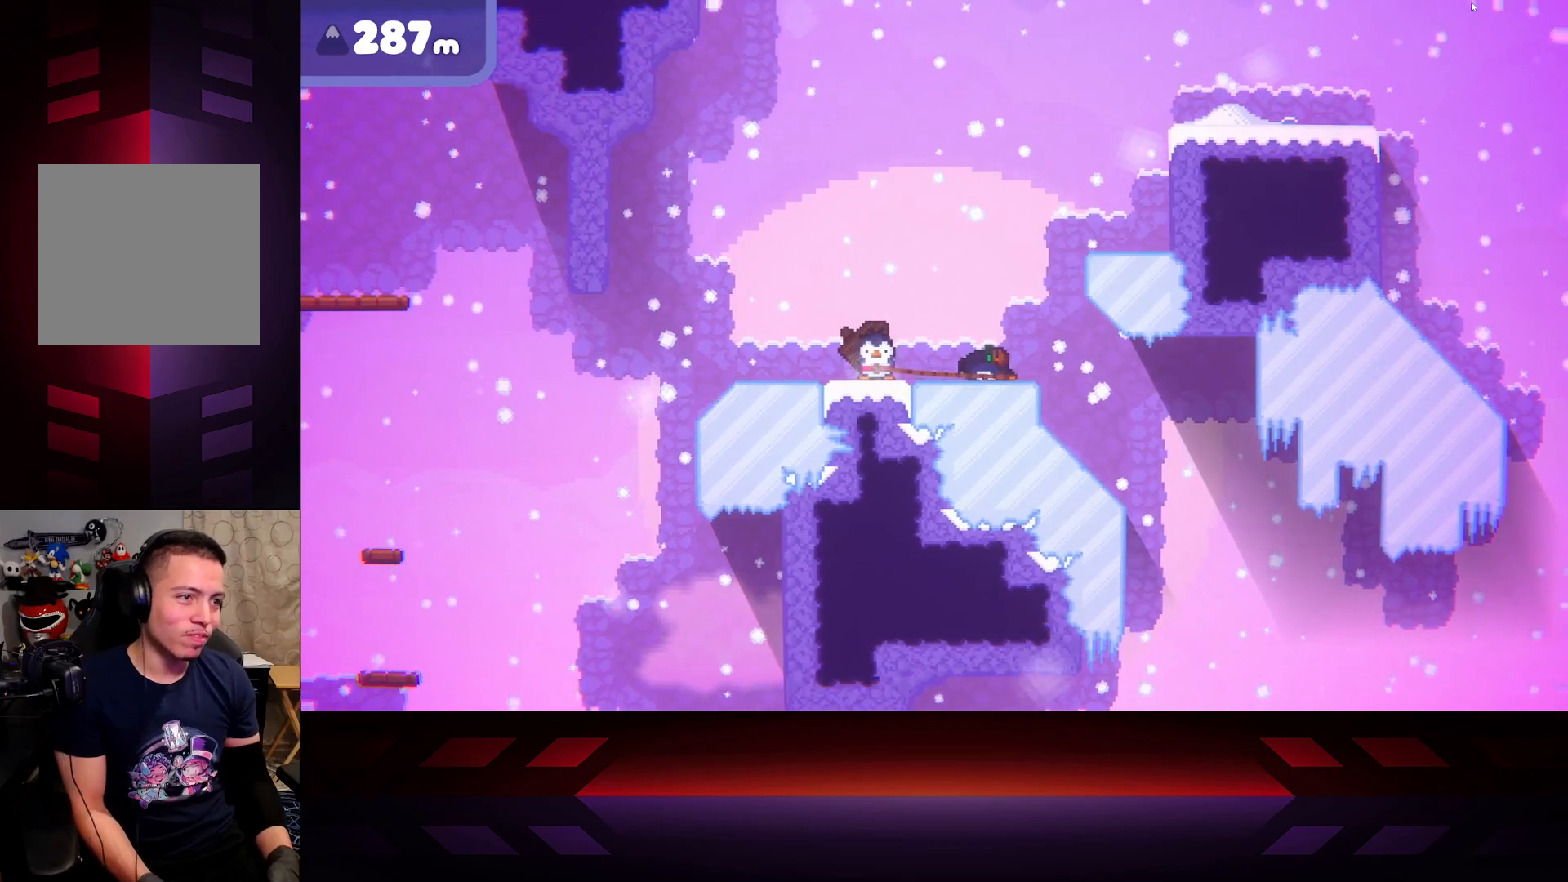
{"buttons": ["X"], "left_stick": "center", "right_stick": "center", "events": []}
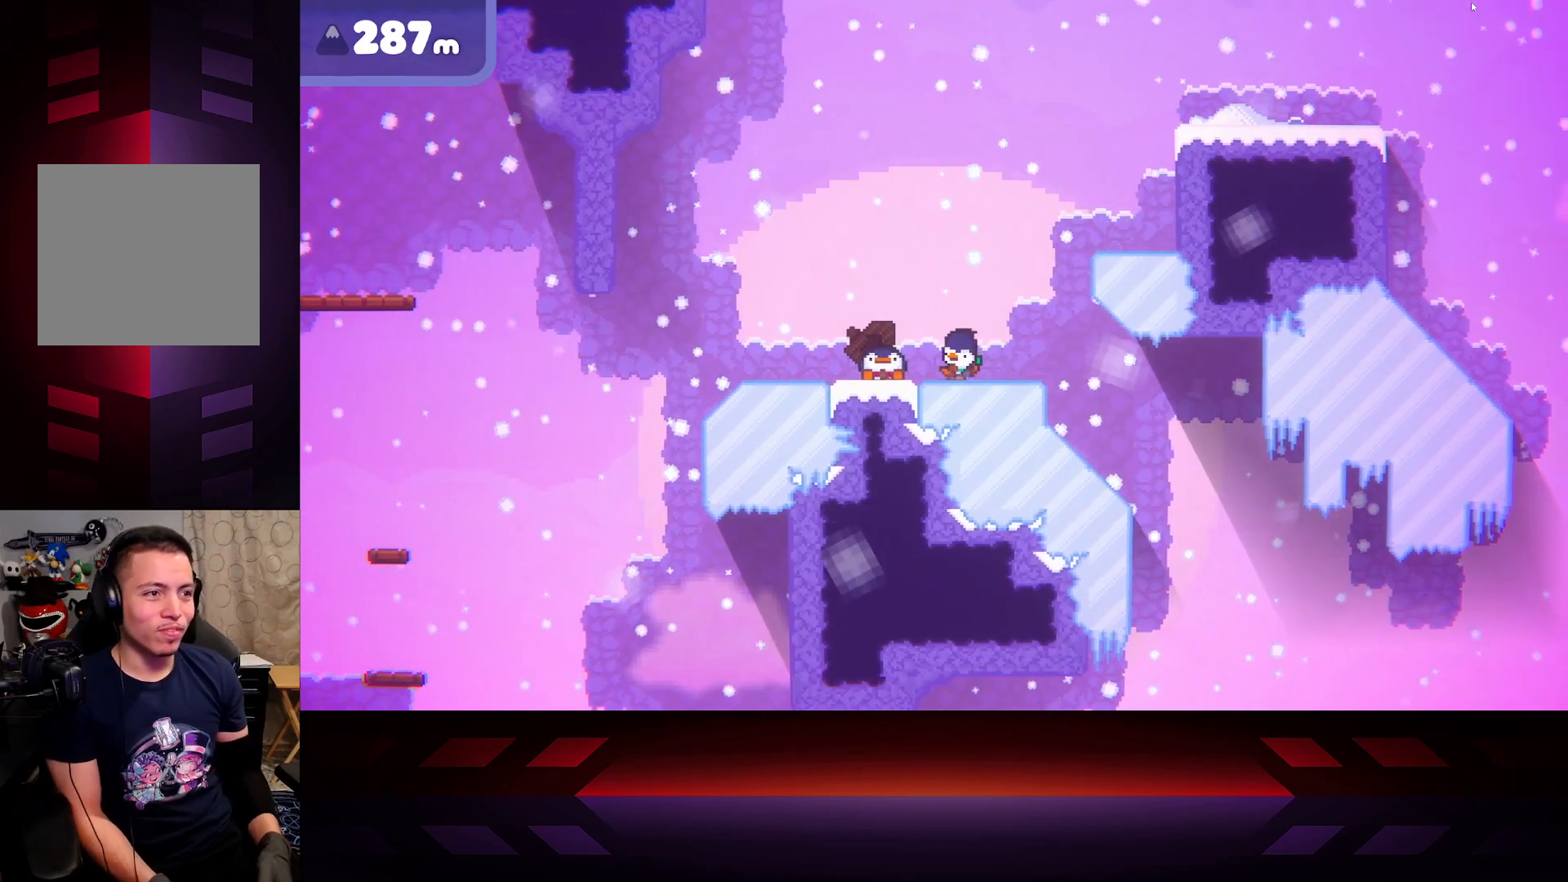
{"buttons": ["X"], "left_stick": "center", "right_stick": "center", "events": []}
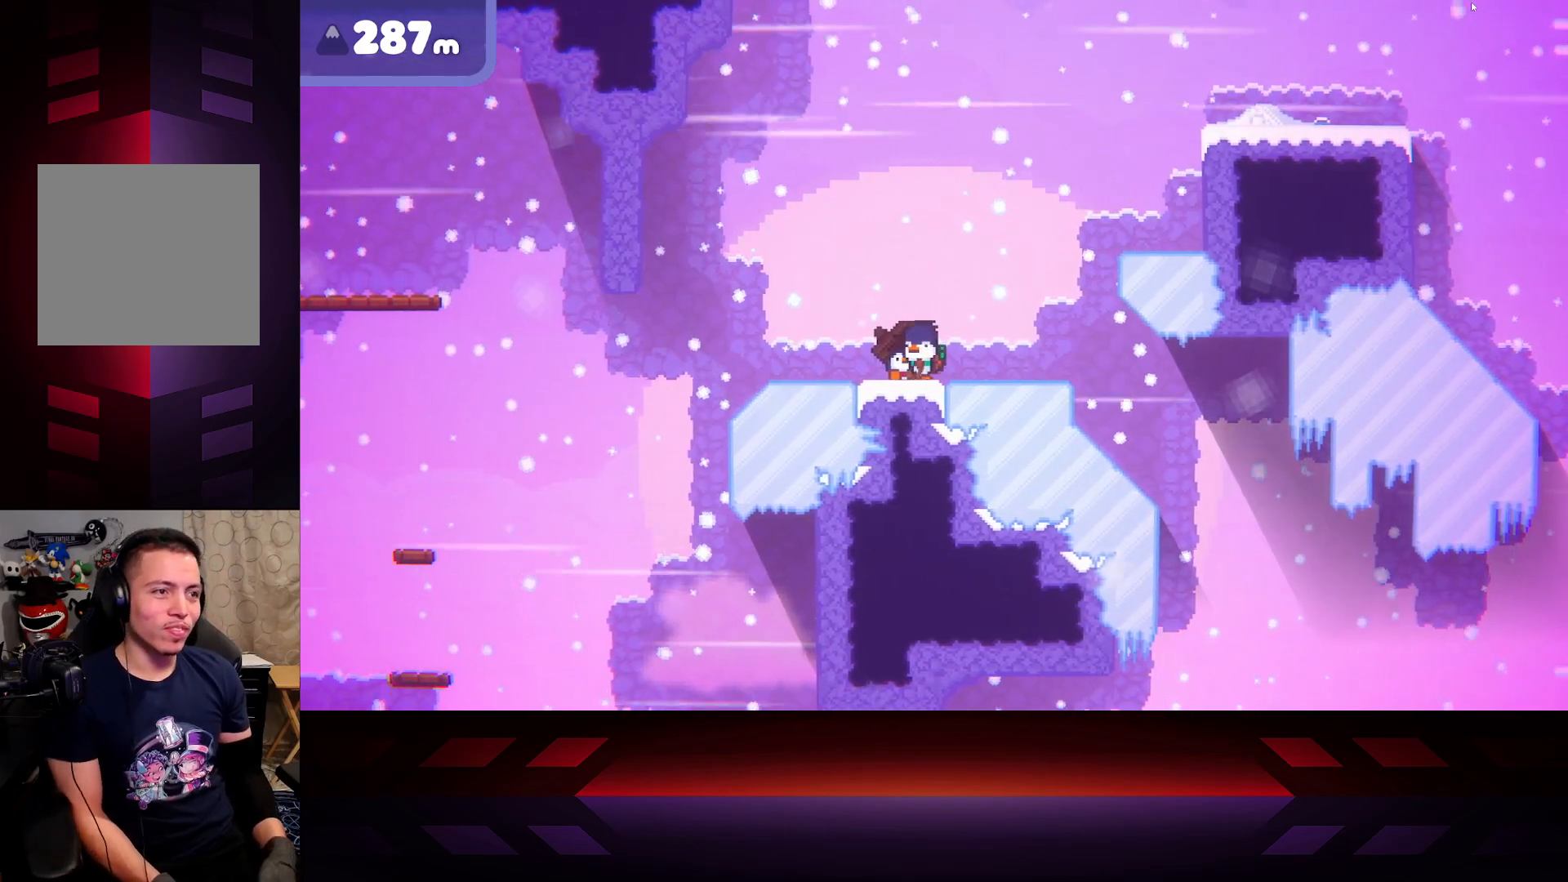
{"buttons": ["X"], "left_stick": "center", "right_stick": "center", "events": []}
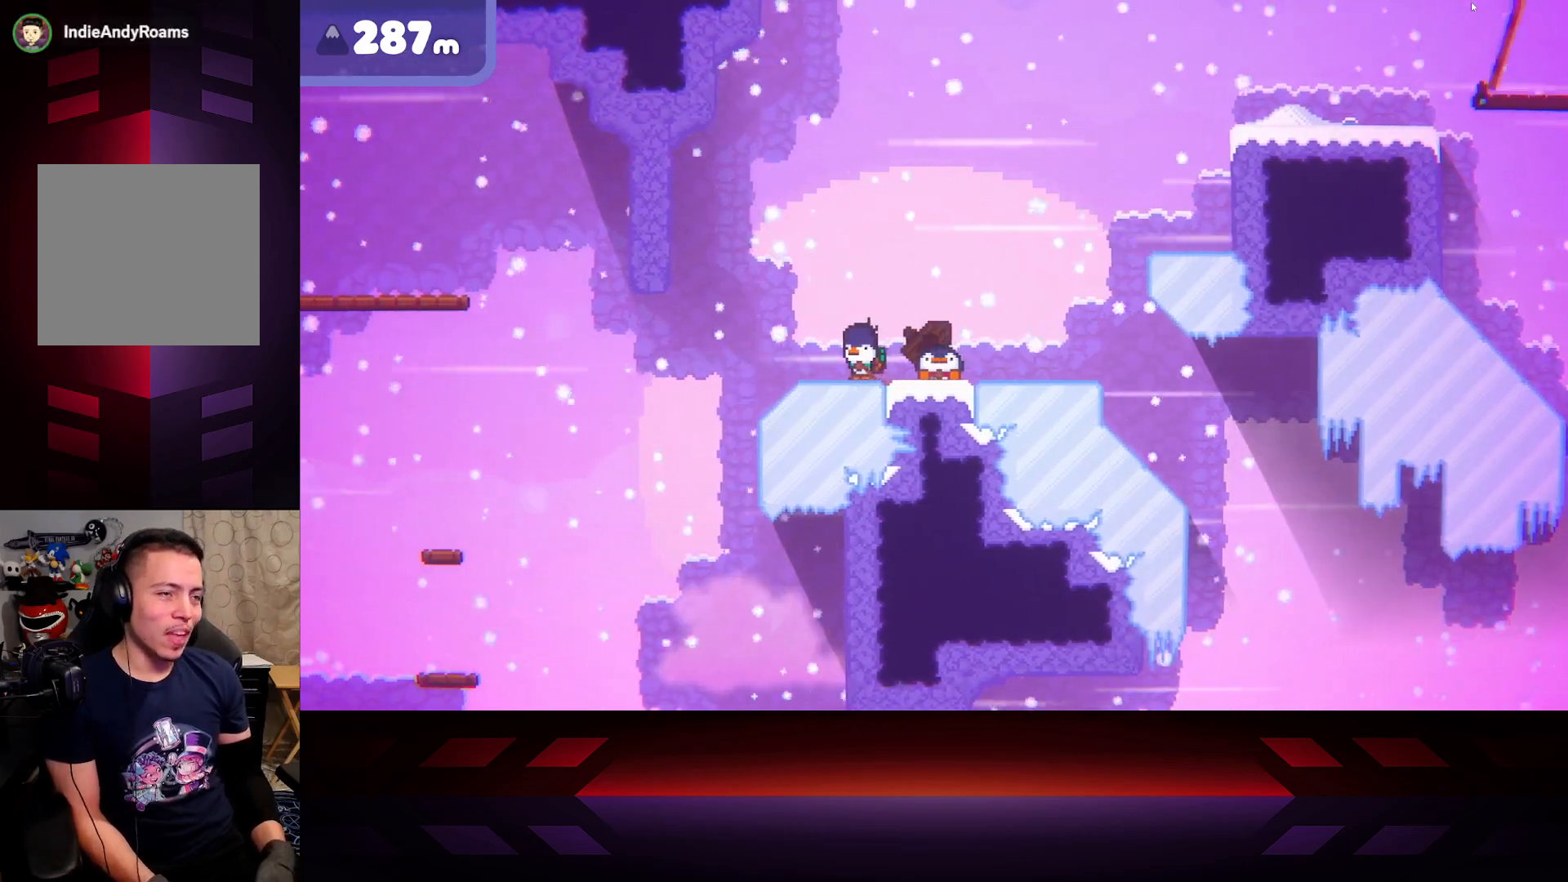
{"buttons": ["X"], "left_stick": "right", "right_stick": "center", "events": [[417, "left_stick", "right"]]}
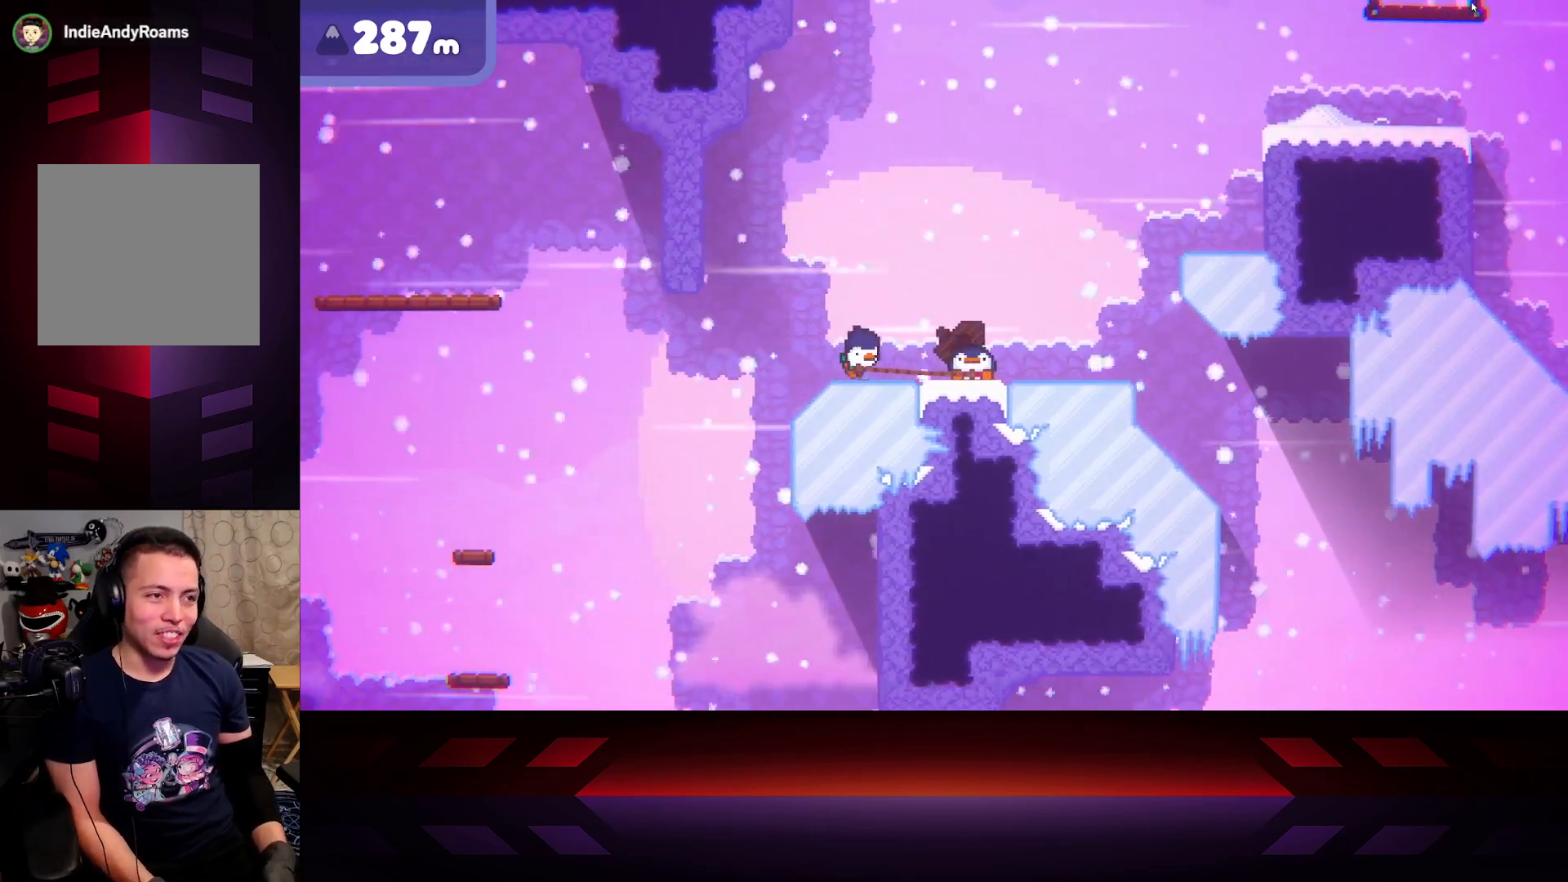
{"buttons": ["X"], "left_stick": "right", "right_stick": "center", "events": []}
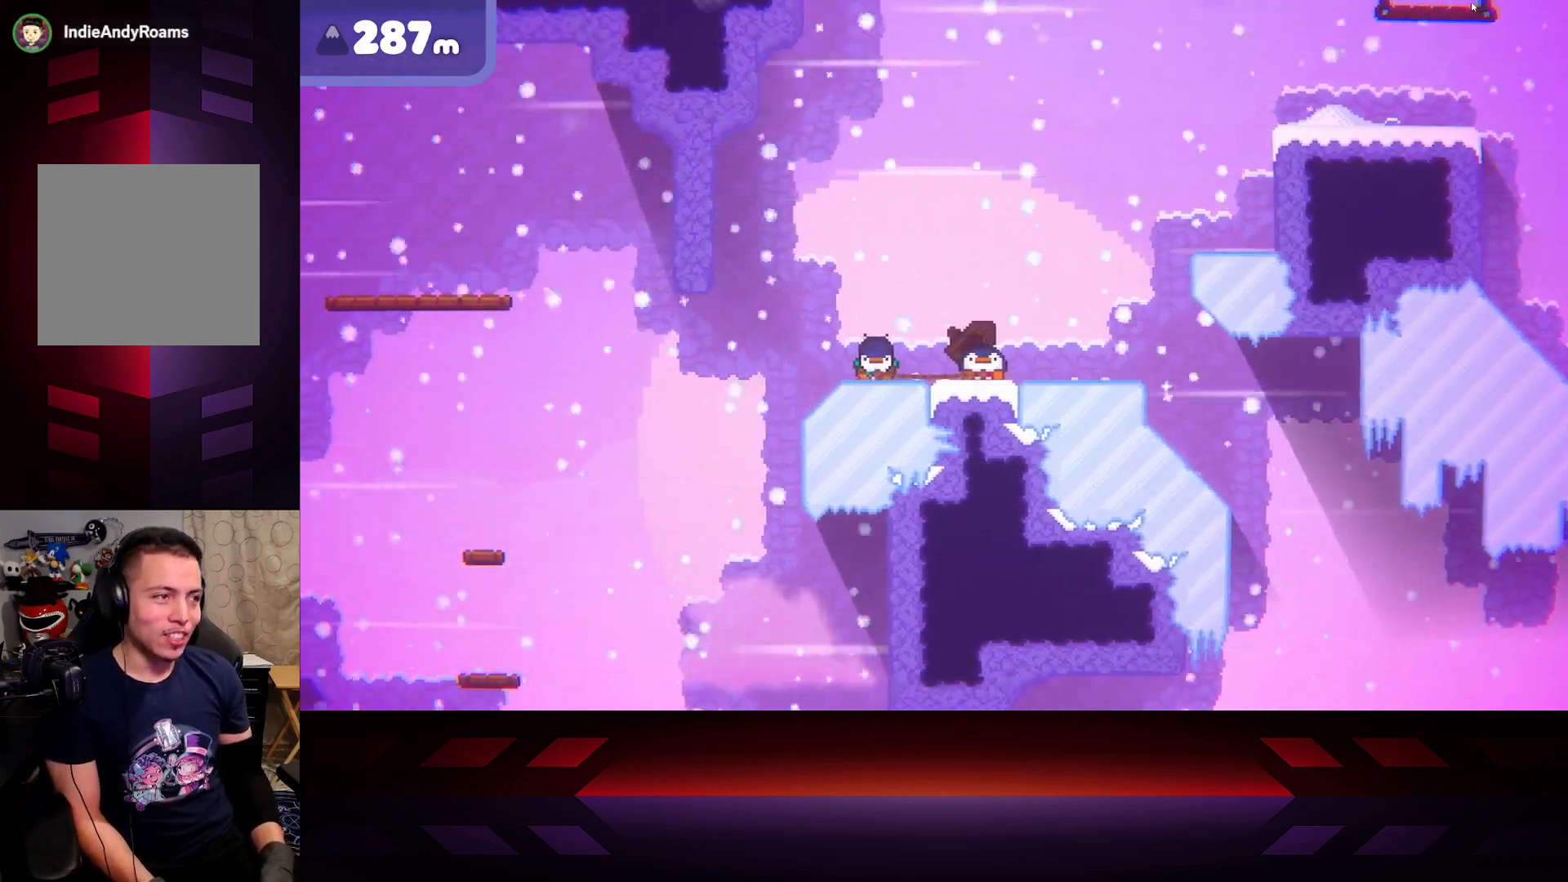
{"buttons": ["X"], "left_stick": "center", "right_stick": "center", "events": [[67, "left_stick", "center"]]}
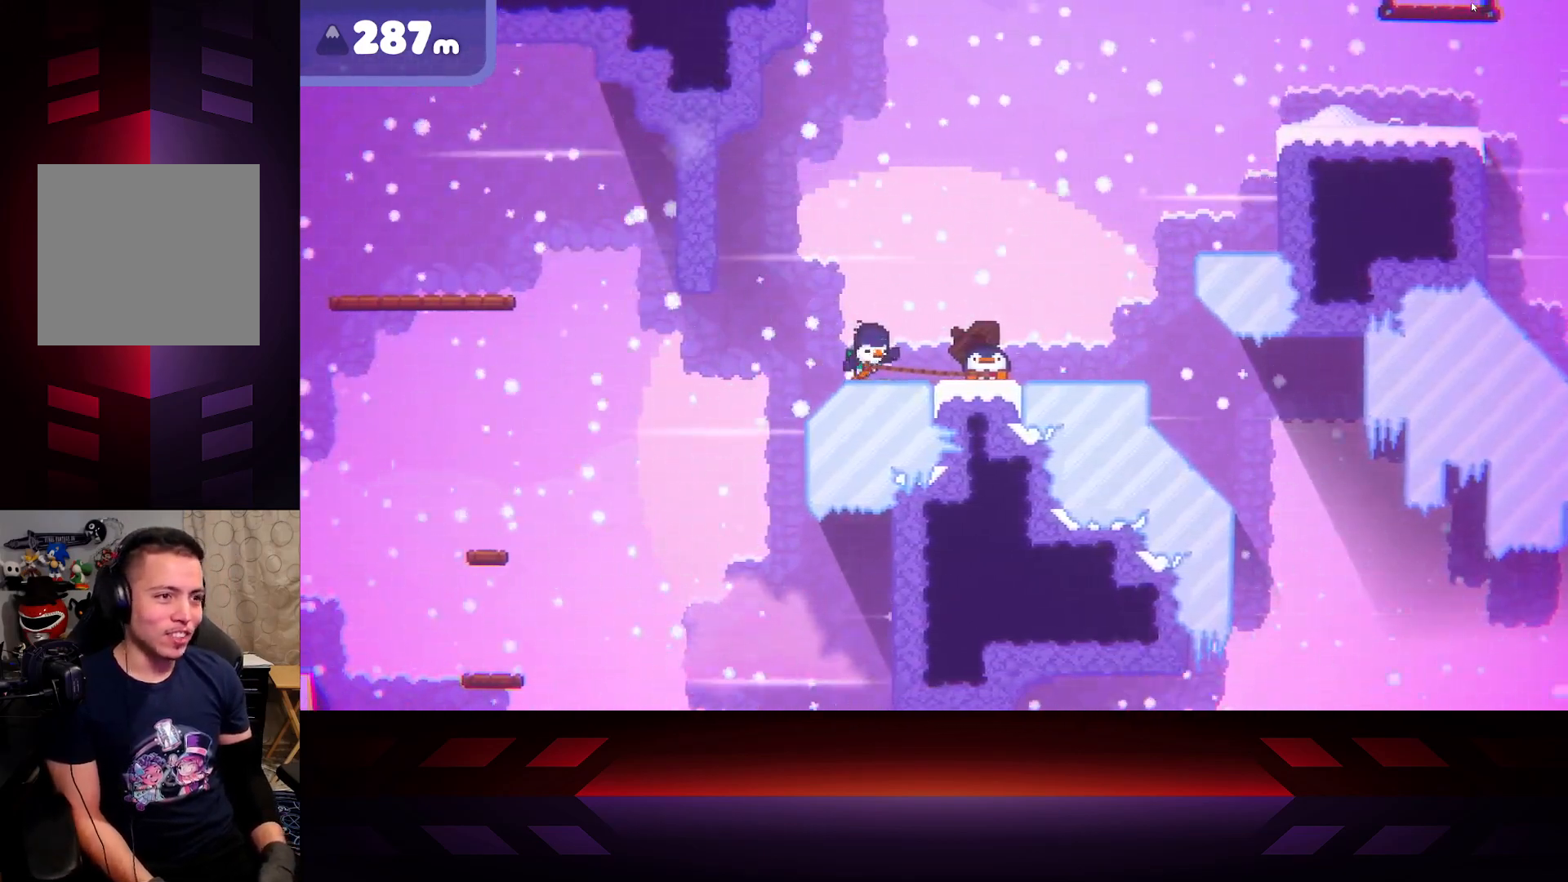
{"buttons": ["X"], "left_stick": "center", "right_stick": "center", "events": []}
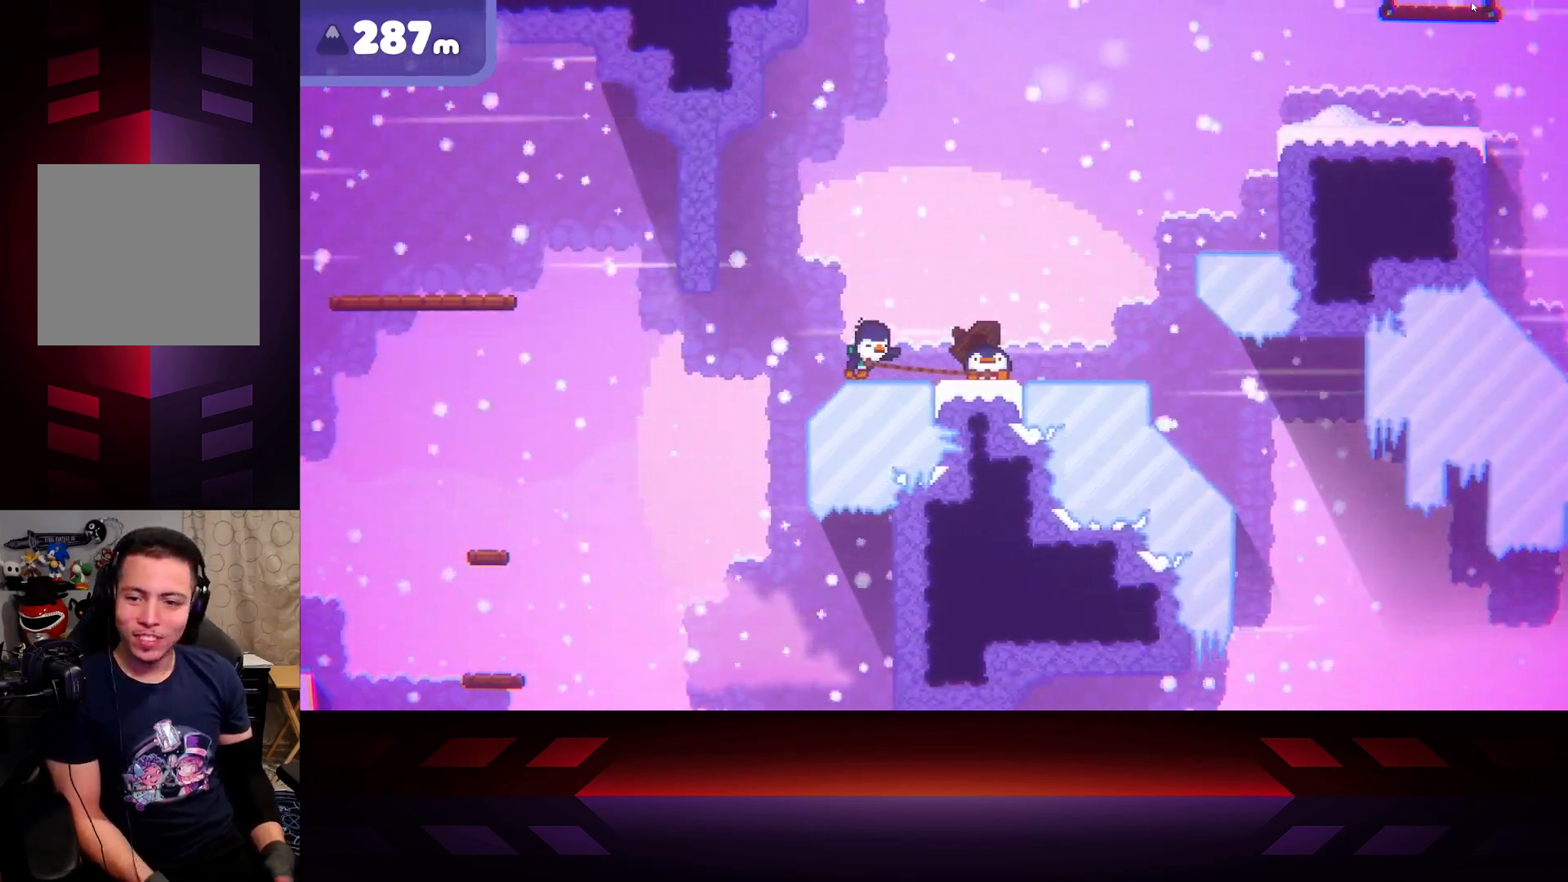
{"buttons": ["X"], "left_stick": "center", "right_stick": "center", "events": []}